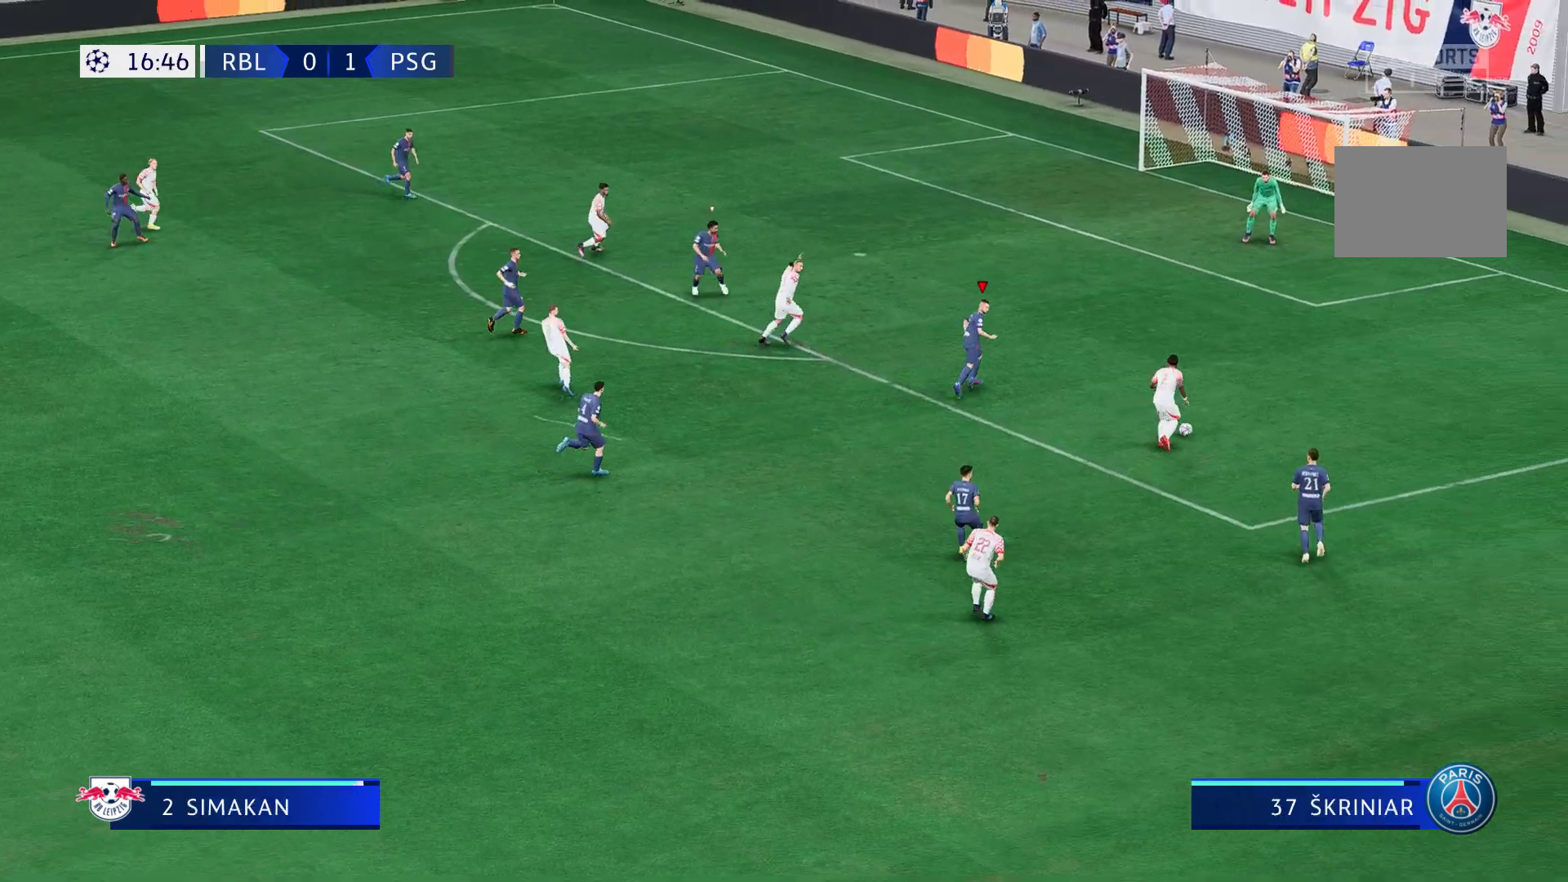
Gameplay with a controller (Xbox layout); each line is a JSON object with the inputs held at the frame after it. "events" lists button and stick changes between this image and that frame as [ms after this image, input, new state], when the widget could be followed in between. Not read: L3 R3.
{"buttons": ["R2"], "left_stick": "up-right", "right_stick": "center", "events": [[117, "R2", "up"], [217, "R2", "down"], [283, "R2", "up"], [367, "R2", "down"]]}
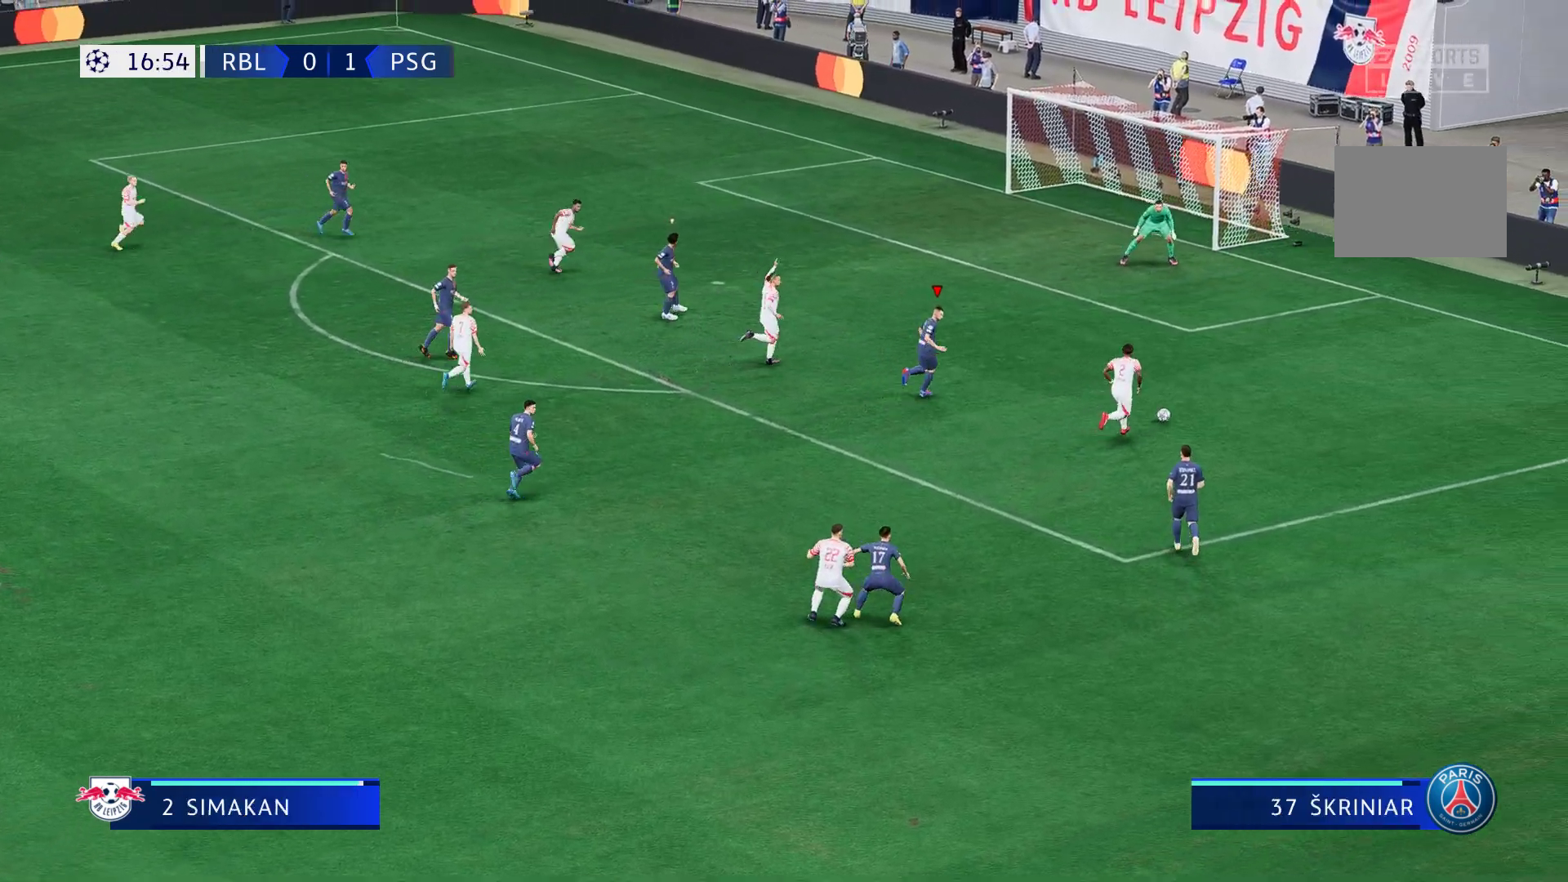
{"buttons": ["R2"], "left_stick": "up-right", "right_stick": "center", "events": []}
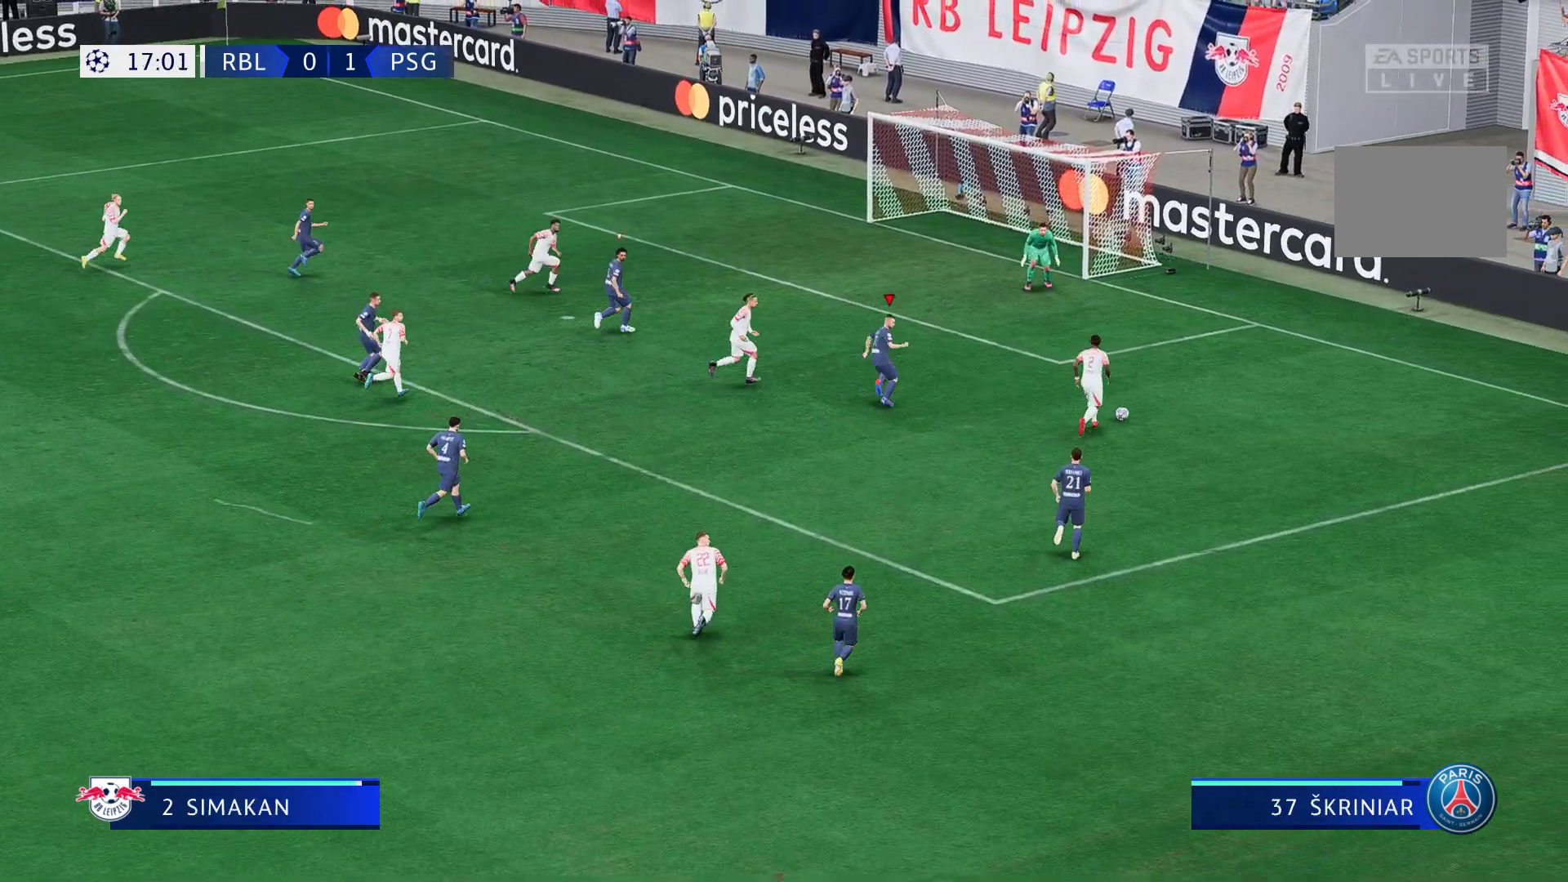
{"buttons": ["X", "R2"], "left_stick": "up-right", "right_stick": "center", "events": [[200, "X", "down"]]}
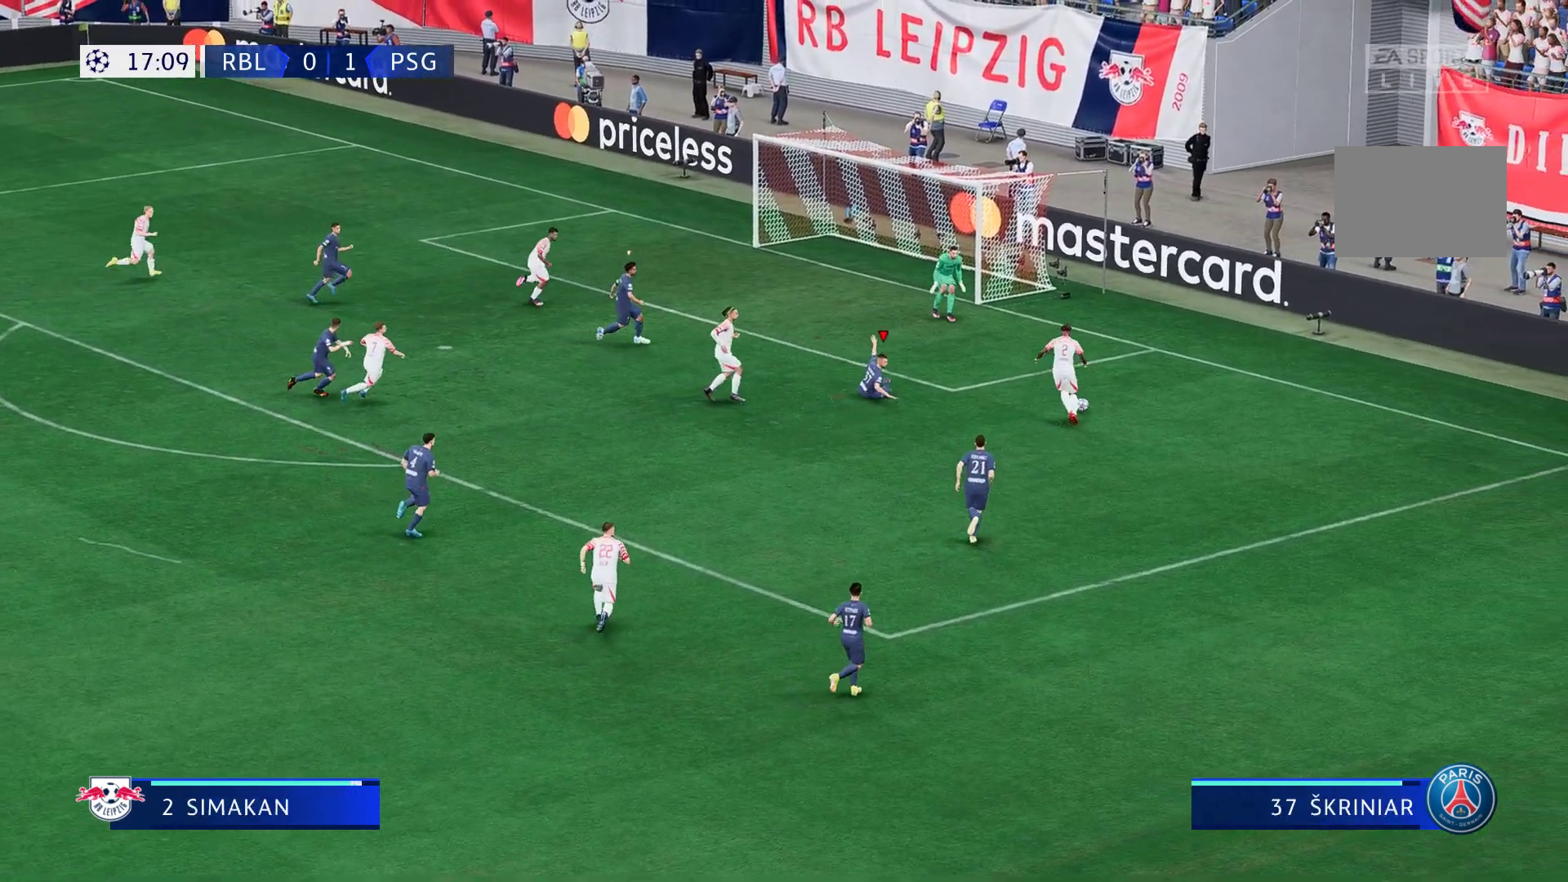
{"buttons": ["X"], "left_stick": "up-right", "right_stick": "center", "events": [[283, "R2", "up"]]}
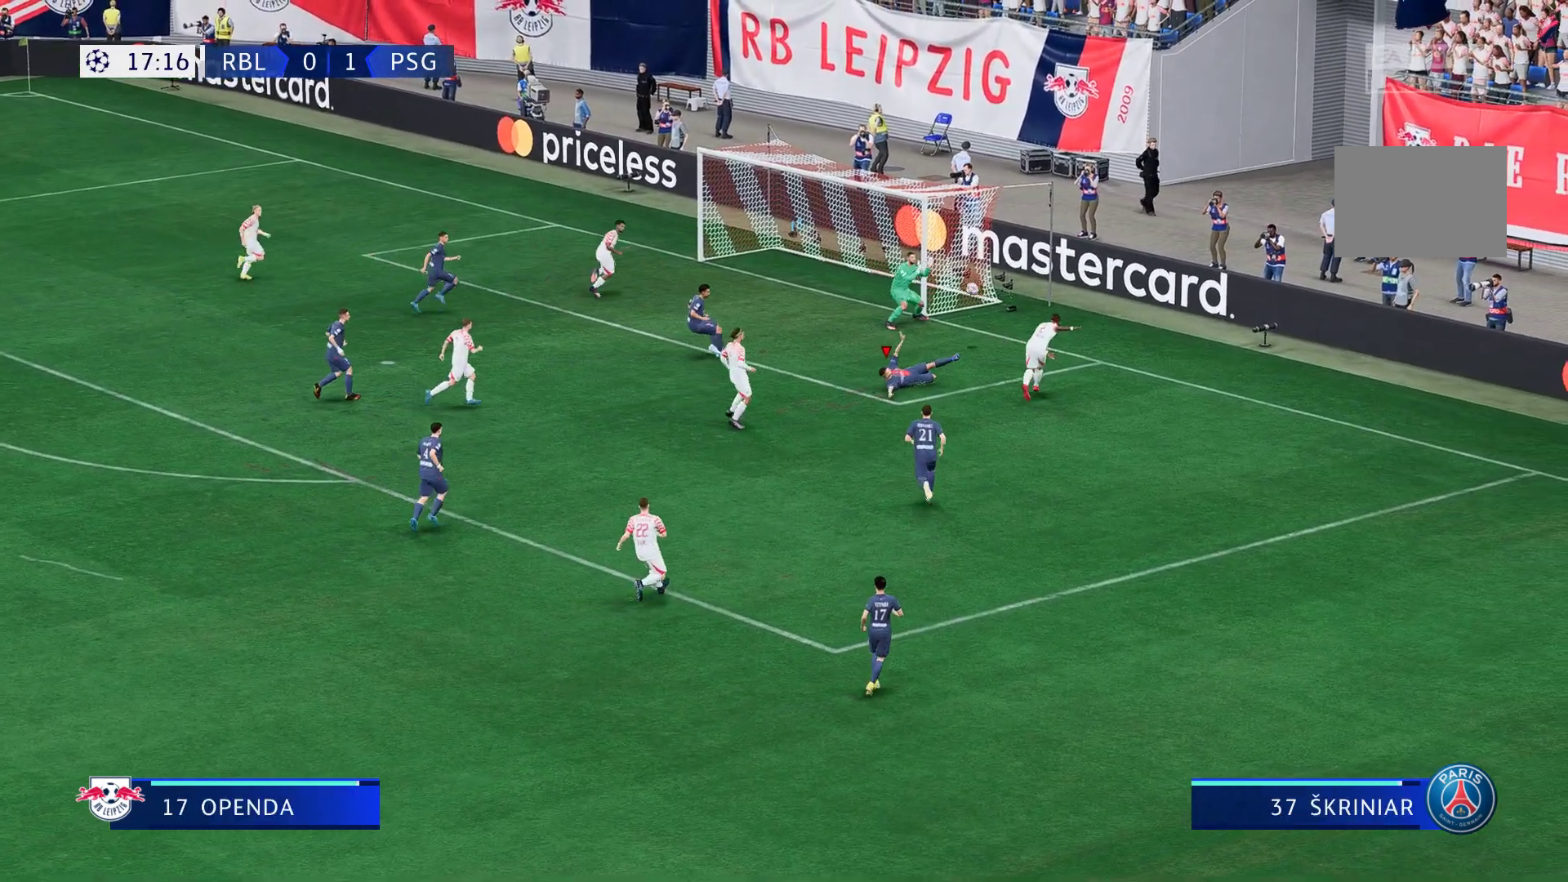
{"buttons": [], "left_stick": "center", "right_stick": "center", "events": [[250, "X", "up"], [317, "left_stick", "center"]]}
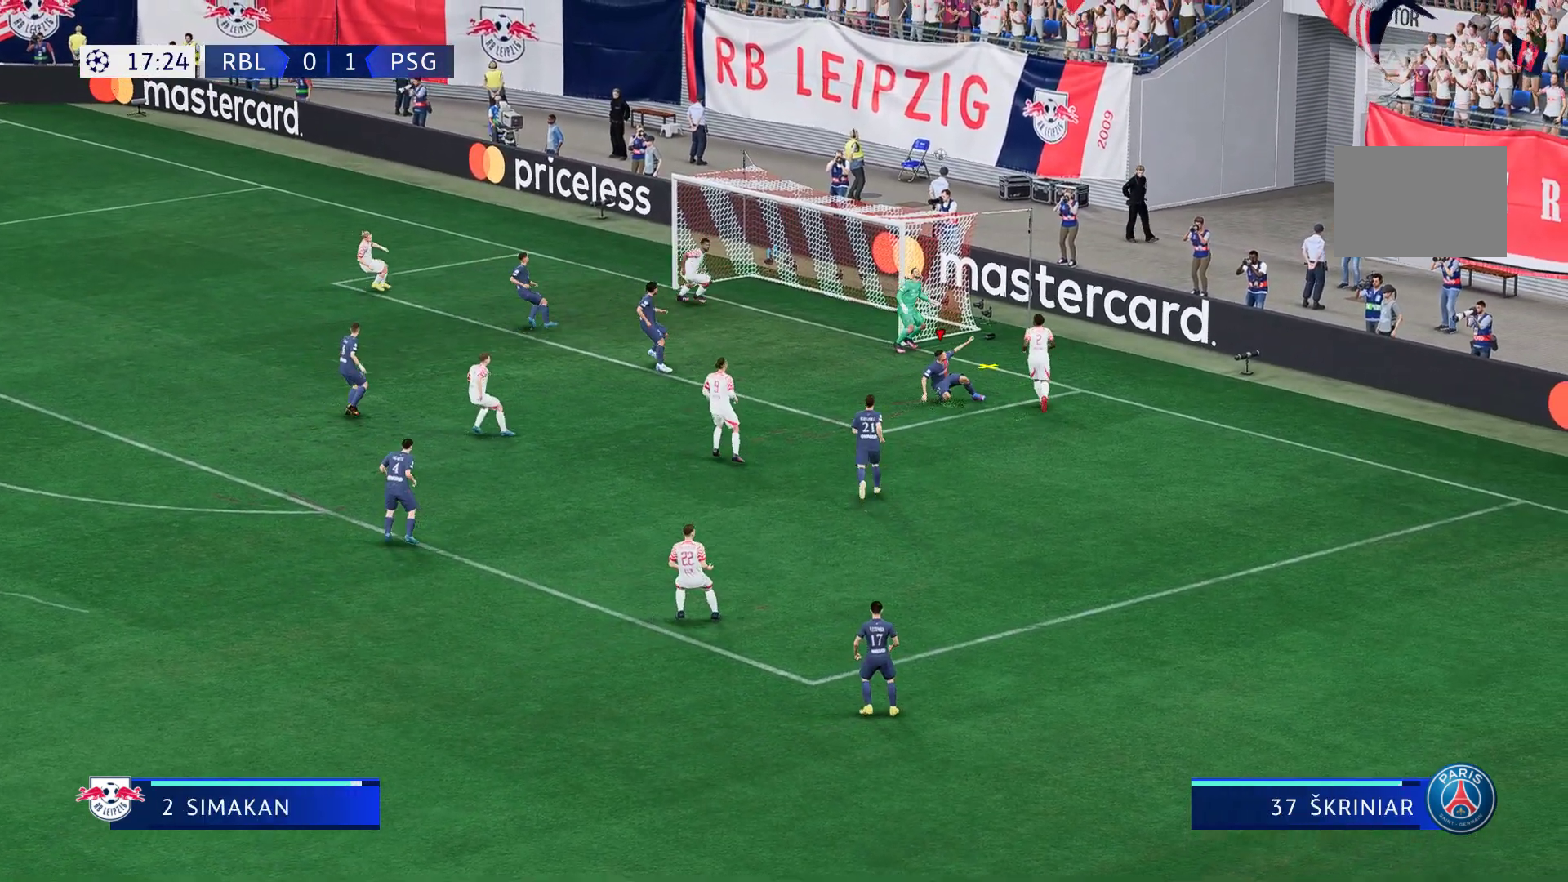
{"buttons": [], "left_stick": "center", "right_stick": "center", "events": []}
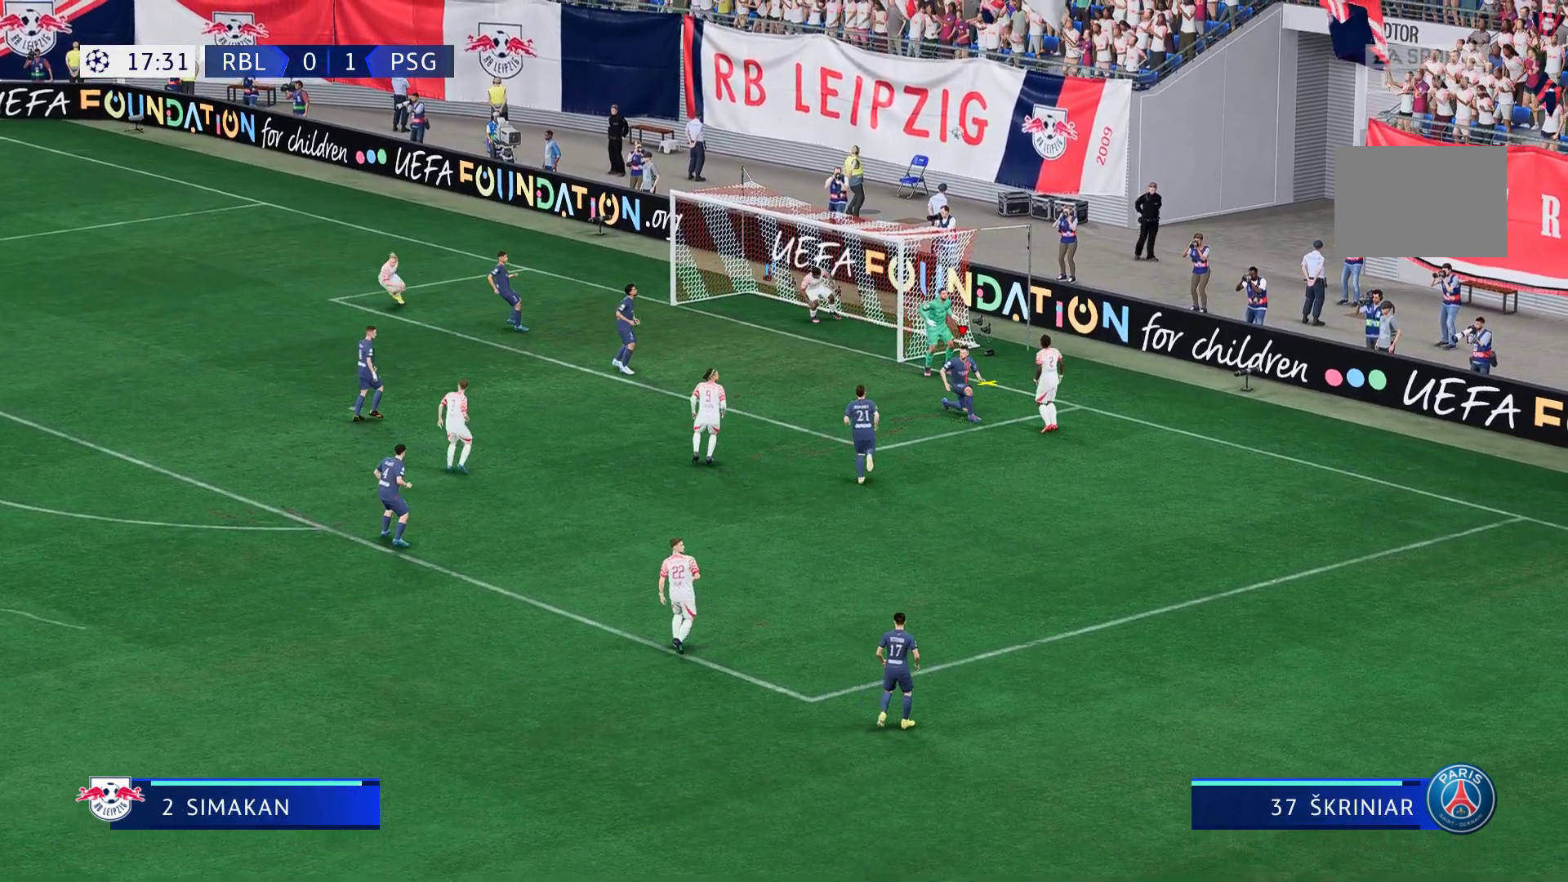
{"buttons": [], "left_stick": "down-left", "right_stick": "center", "events": [[17, "Y", "down"], [17, "left_stick", "down"], [117, "left_stick", "down-left"], [400, "Y", "up"]]}
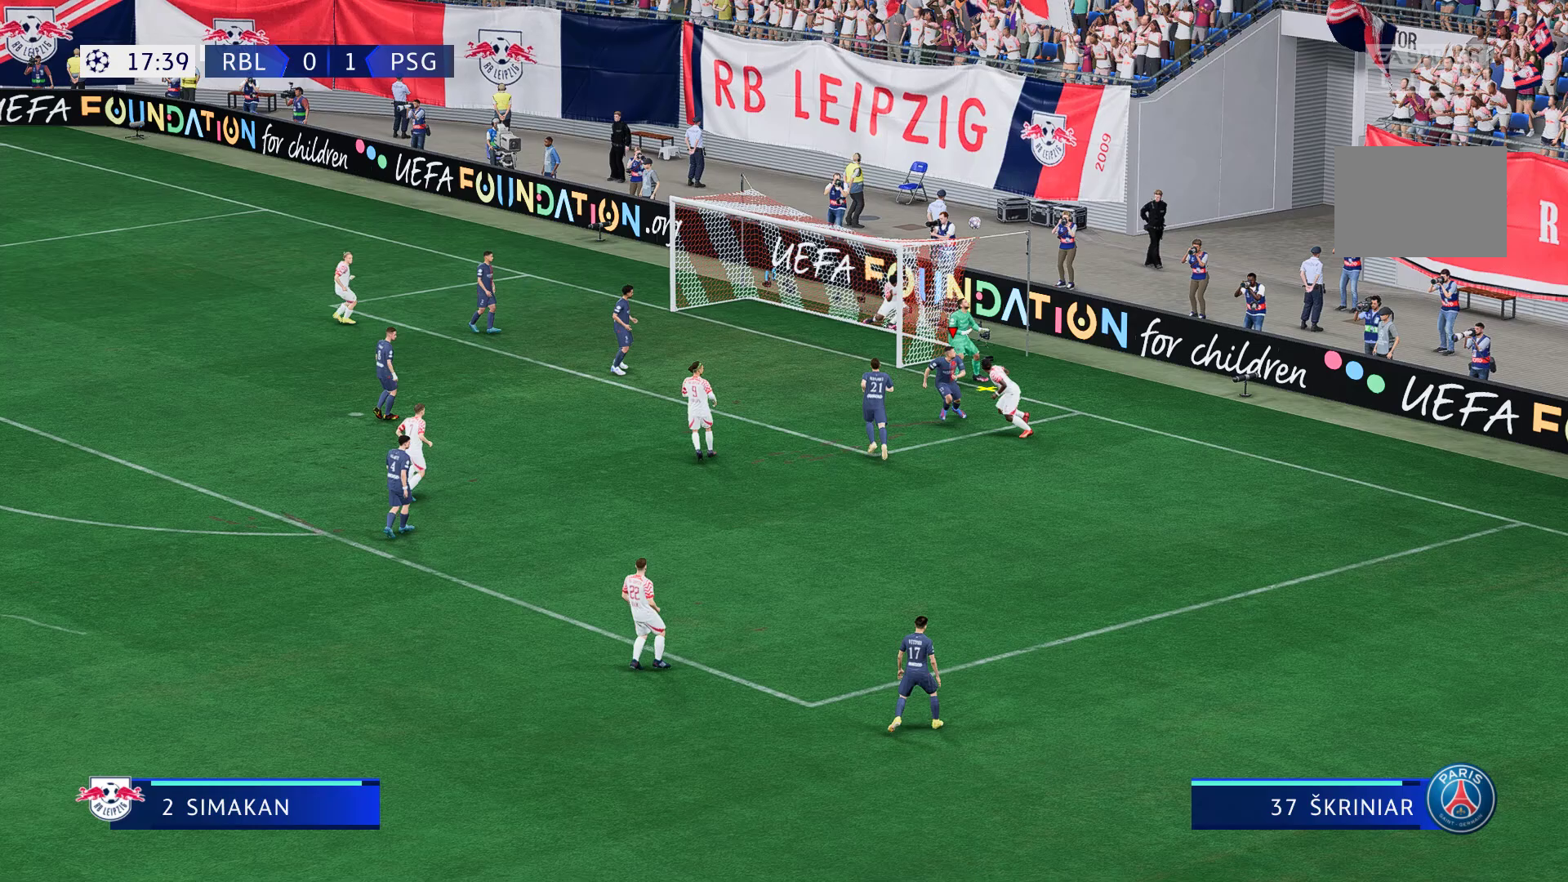
{"buttons": [], "left_stick": "center", "right_stick": "center", "events": [[267, "left_stick", "center"]]}
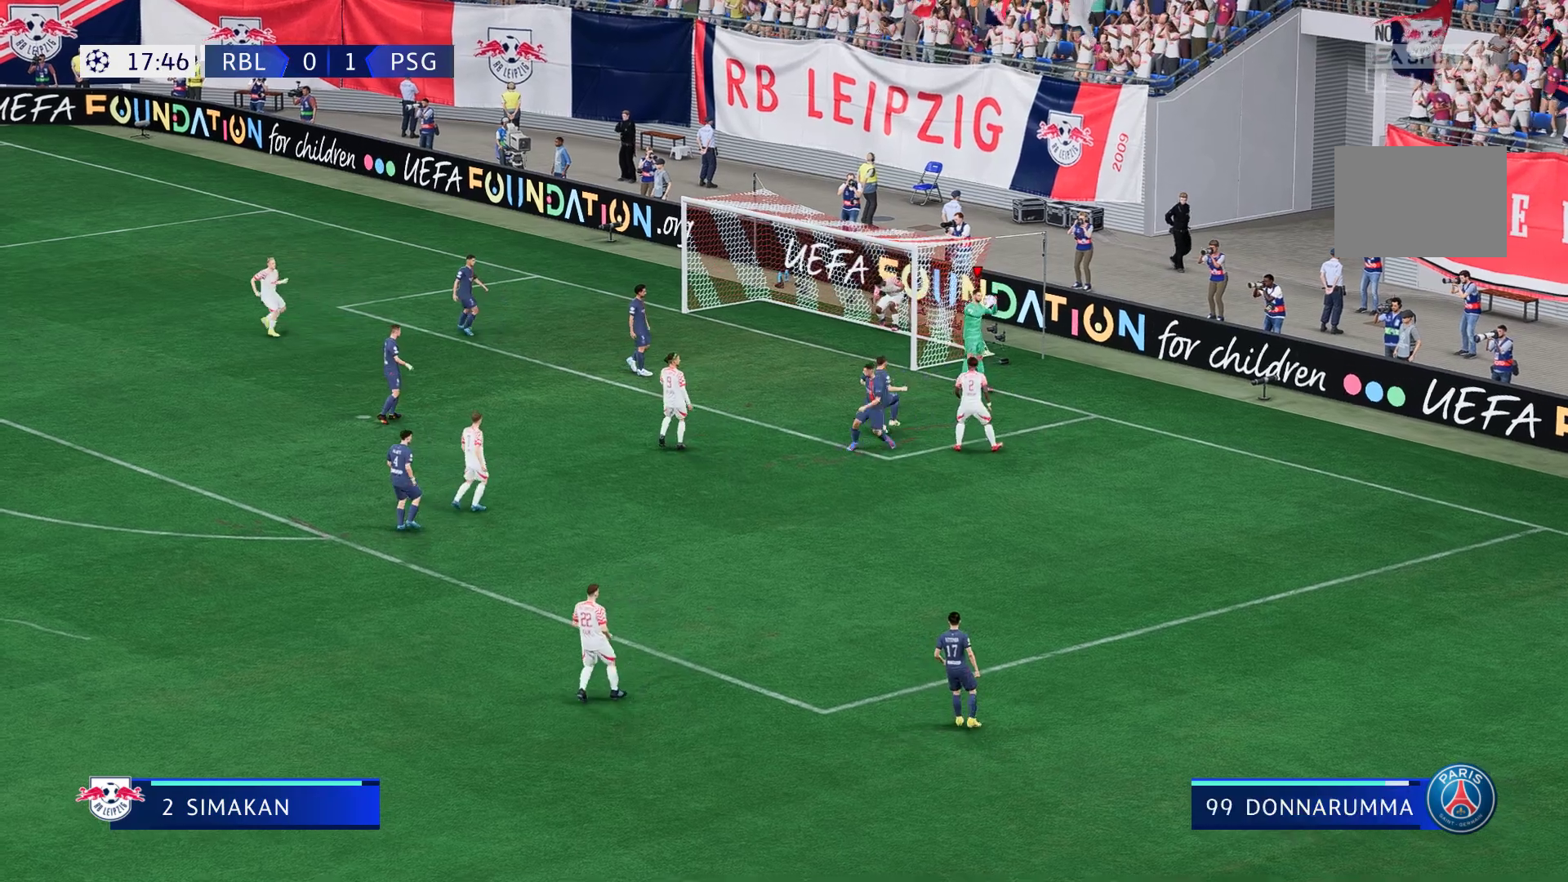
{"buttons": [], "left_stick": "down-left", "right_stick": "center", "events": [[100, "left_stick", "down"], [200, "left_stick", "down-left"]]}
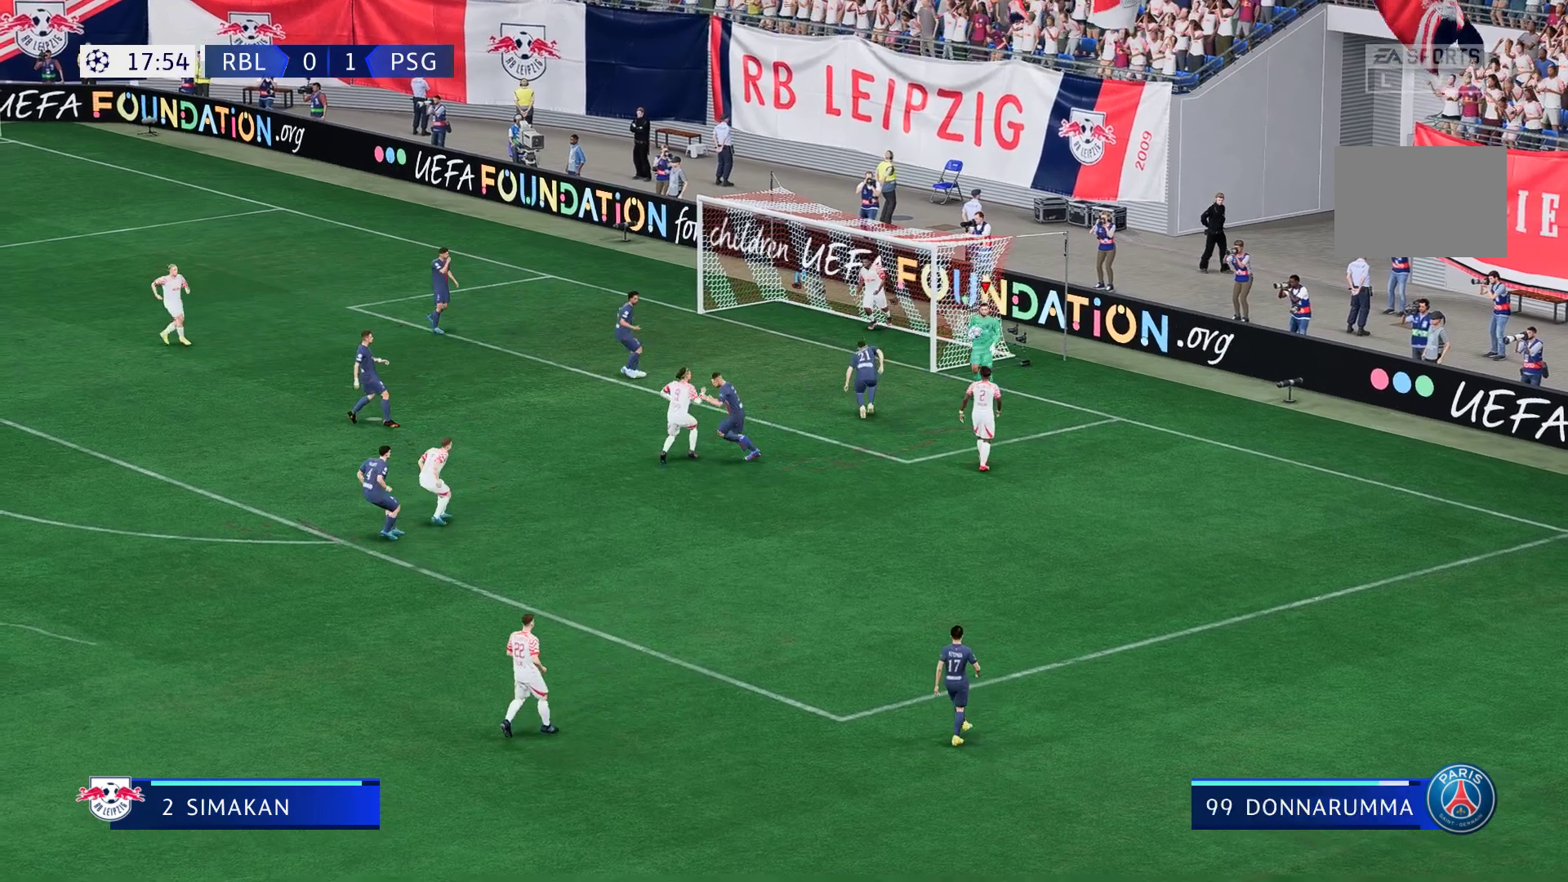
{"buttons": [], "left_stick": "left", "right_stick": "center", "events": [[333, "left_stick", "left"]]}
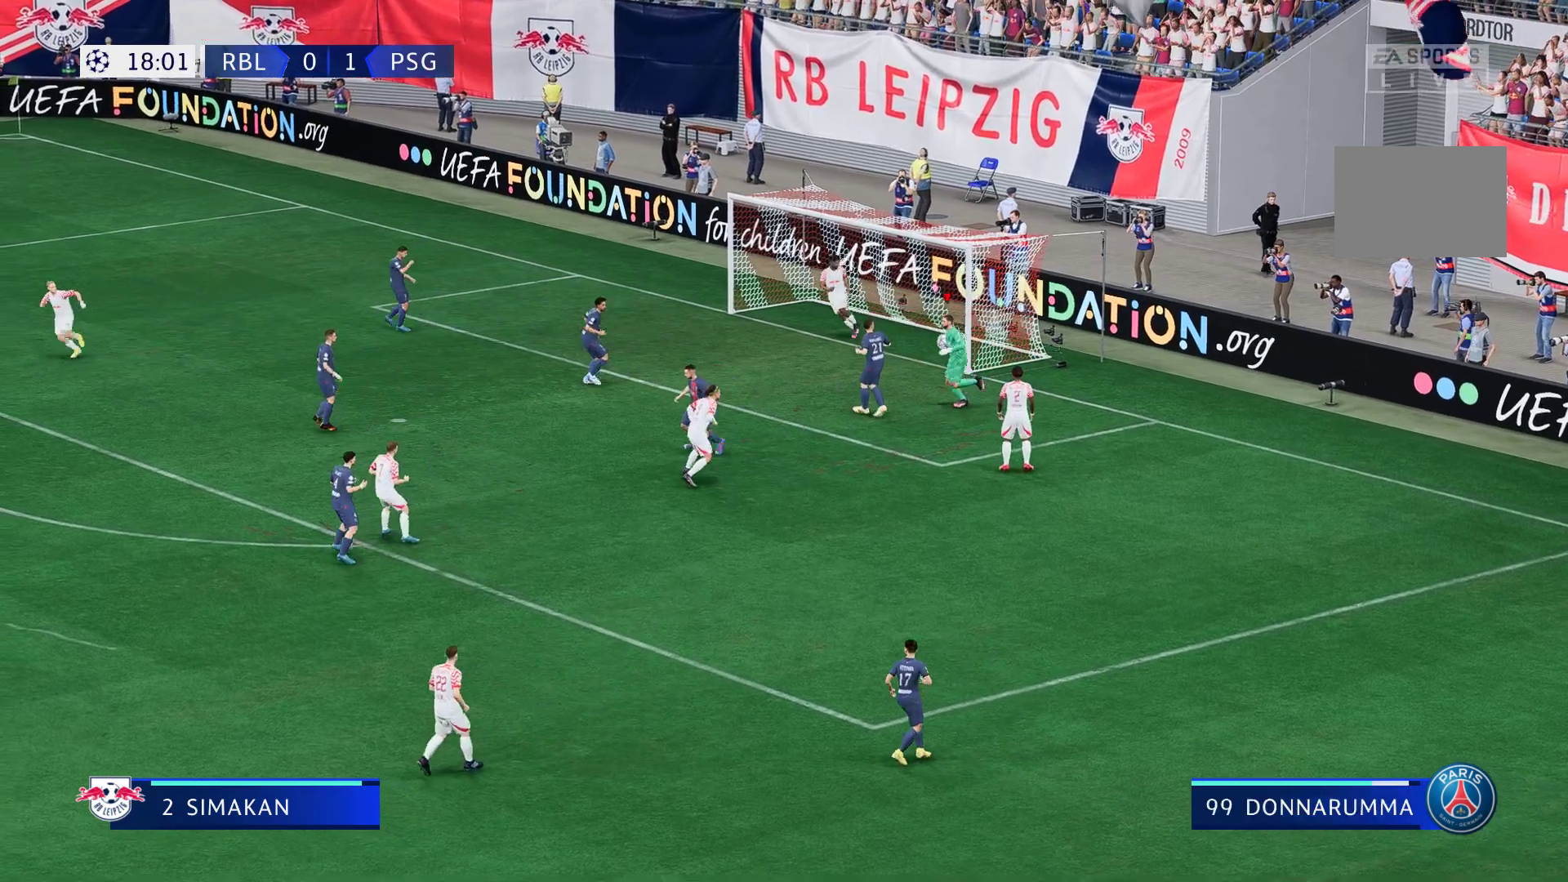
{"buttons": [], "left_stick": "left", "right_stick": "center", "events": [[267, "A", "down"], [317, "A", "up"]]}
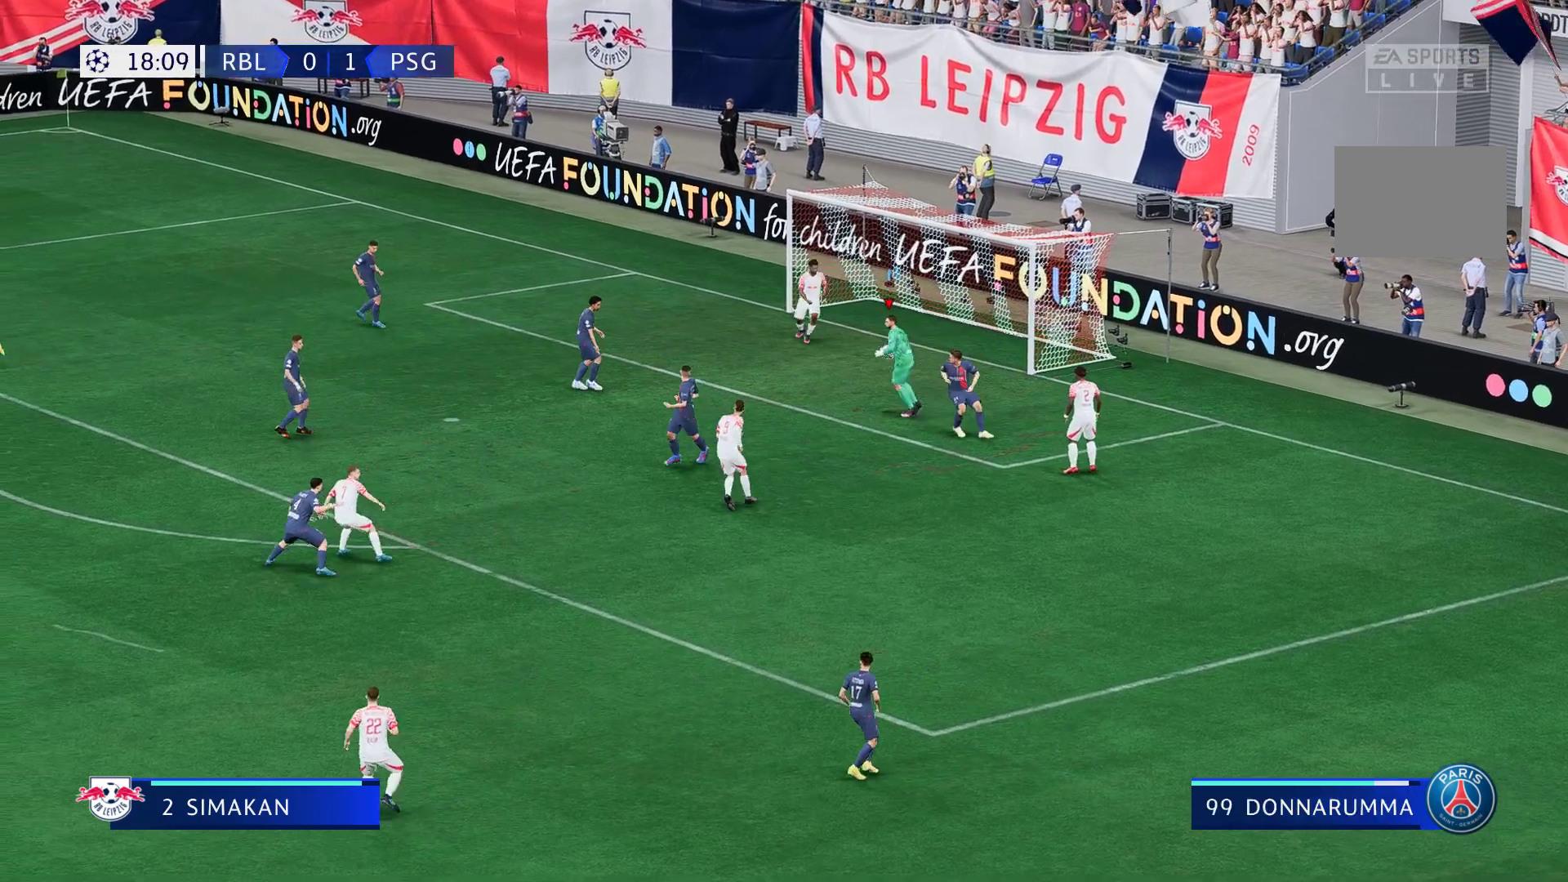
{"buttons": [], "left_stick": "left", "right_stick": "center", "events": []}
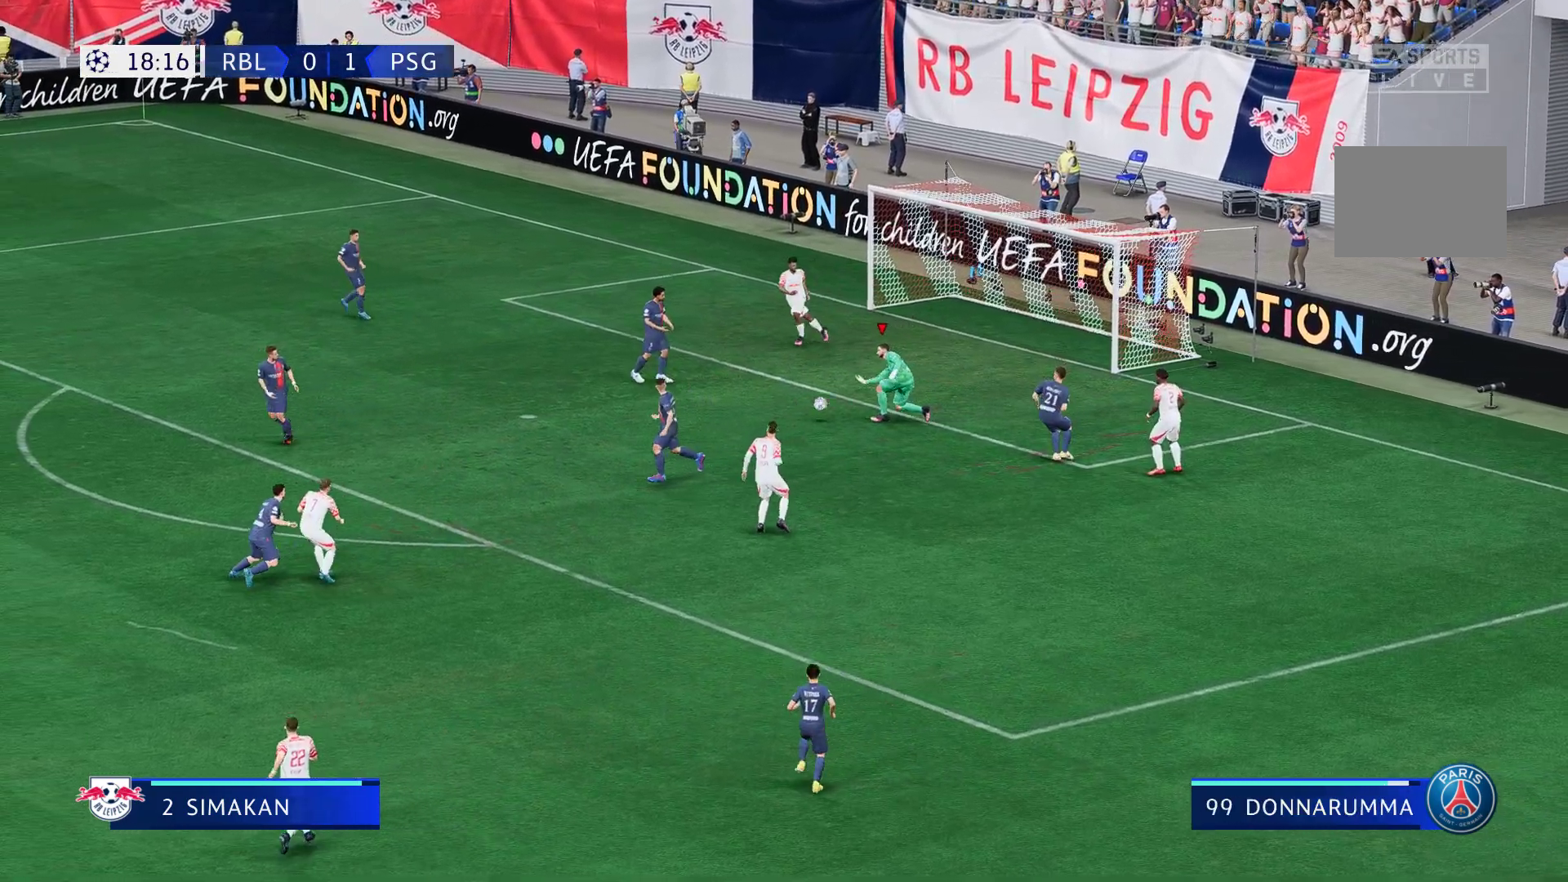
{"buttons": [], "left_stick": "up-left", "right_stick": "center", "events": [[267, "left_stick", "up-left"]]}
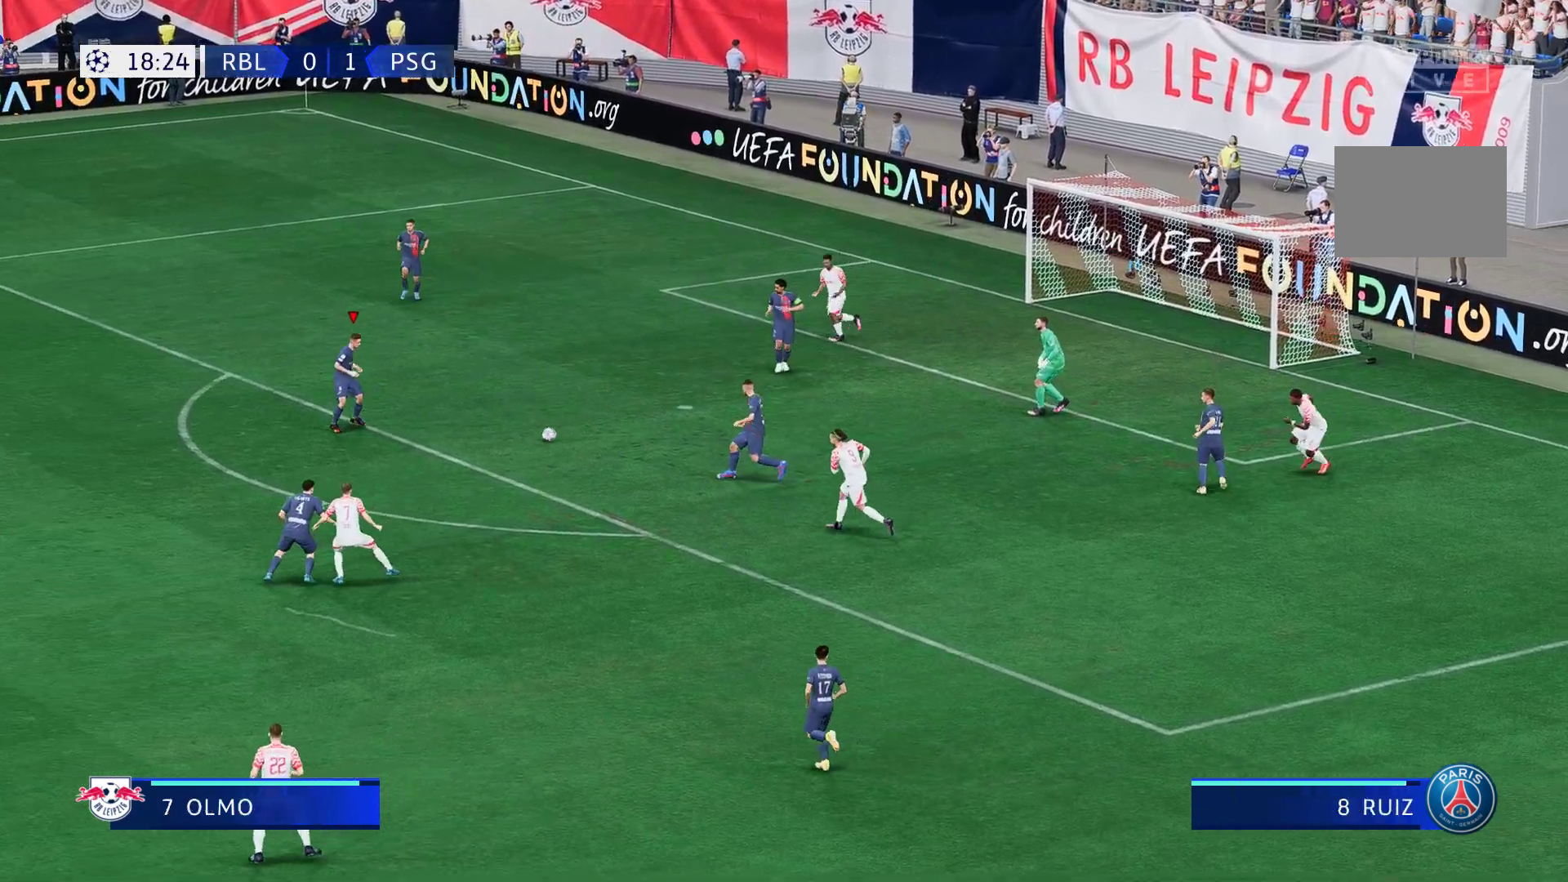
{"buttons": [], "left_stick": "up-left", "right_stick": "center", "events": []}
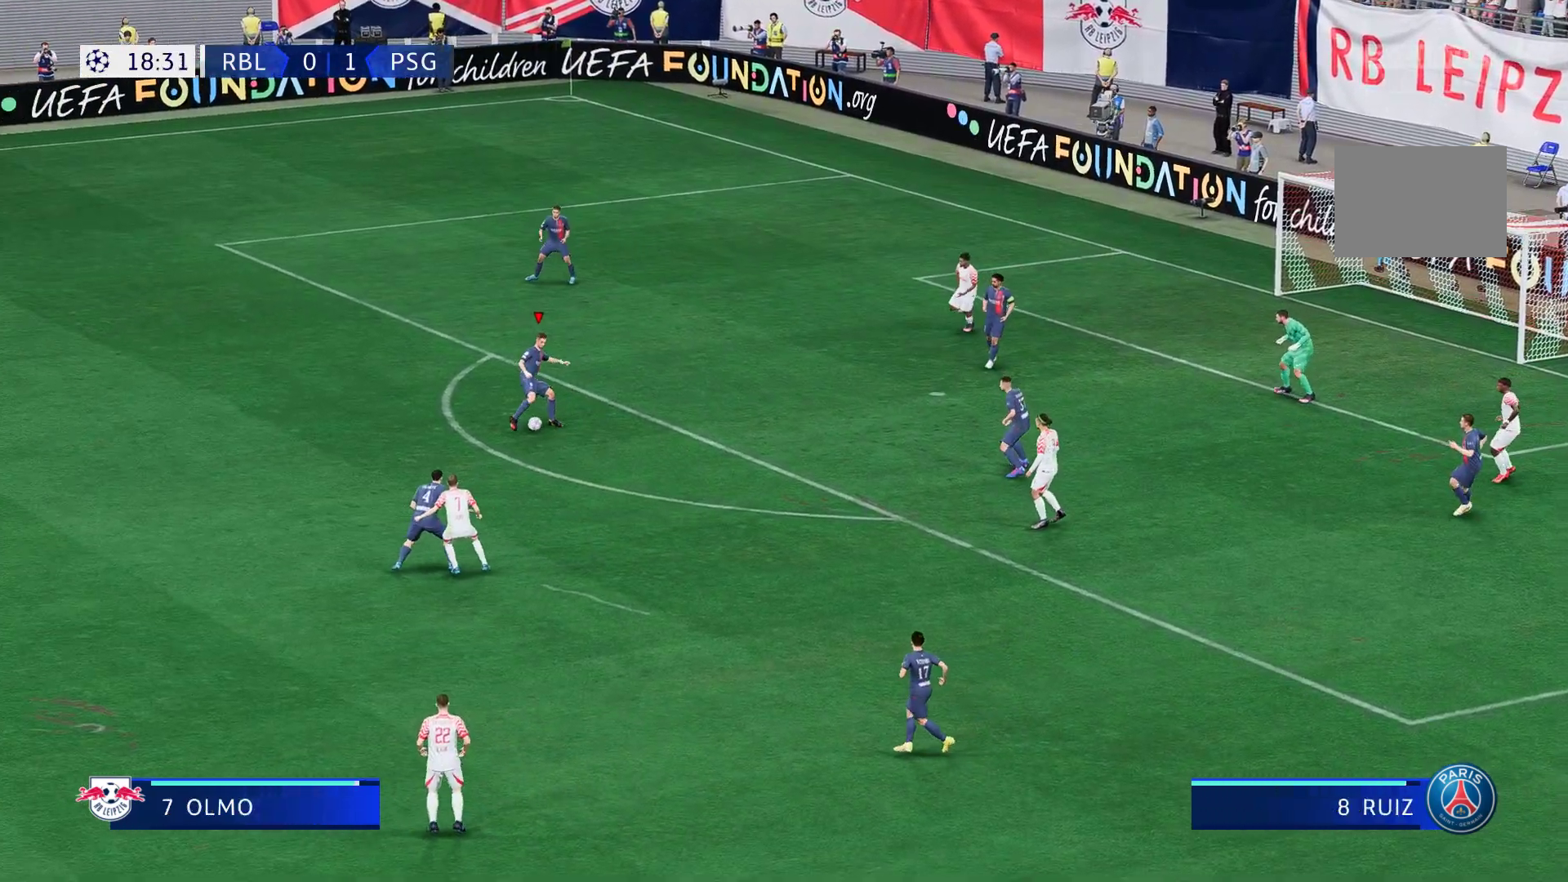
{"buttons": [], "left_stick": "left", "right_stick": "center", "events": [[67, "left_stick", "left"]]}
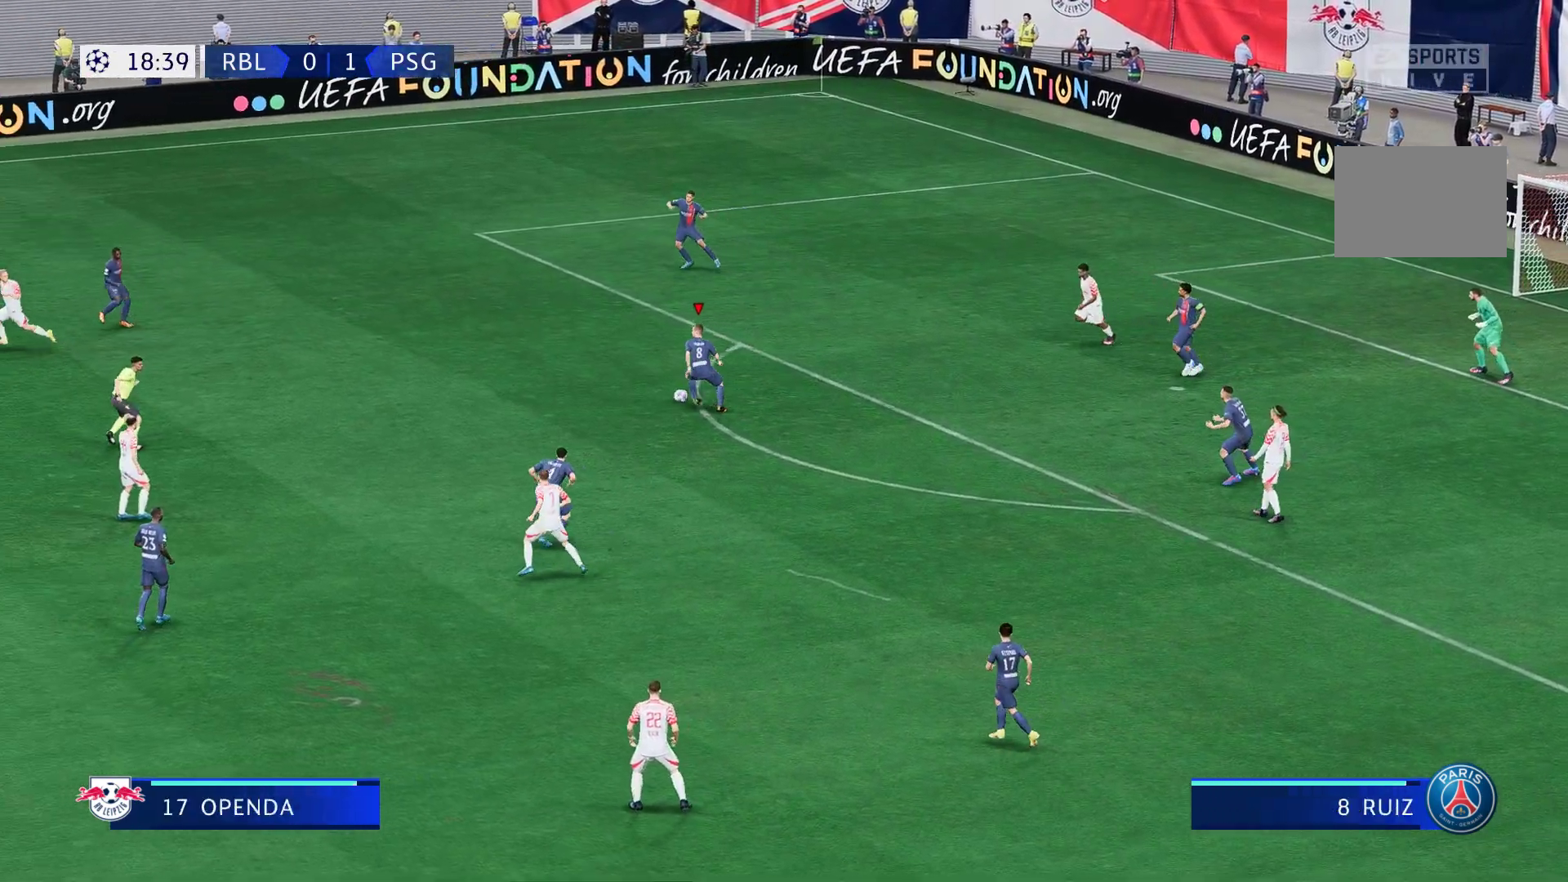
{"buttons": [], "left_stick": "left", "right_stick": "center", "events": []}
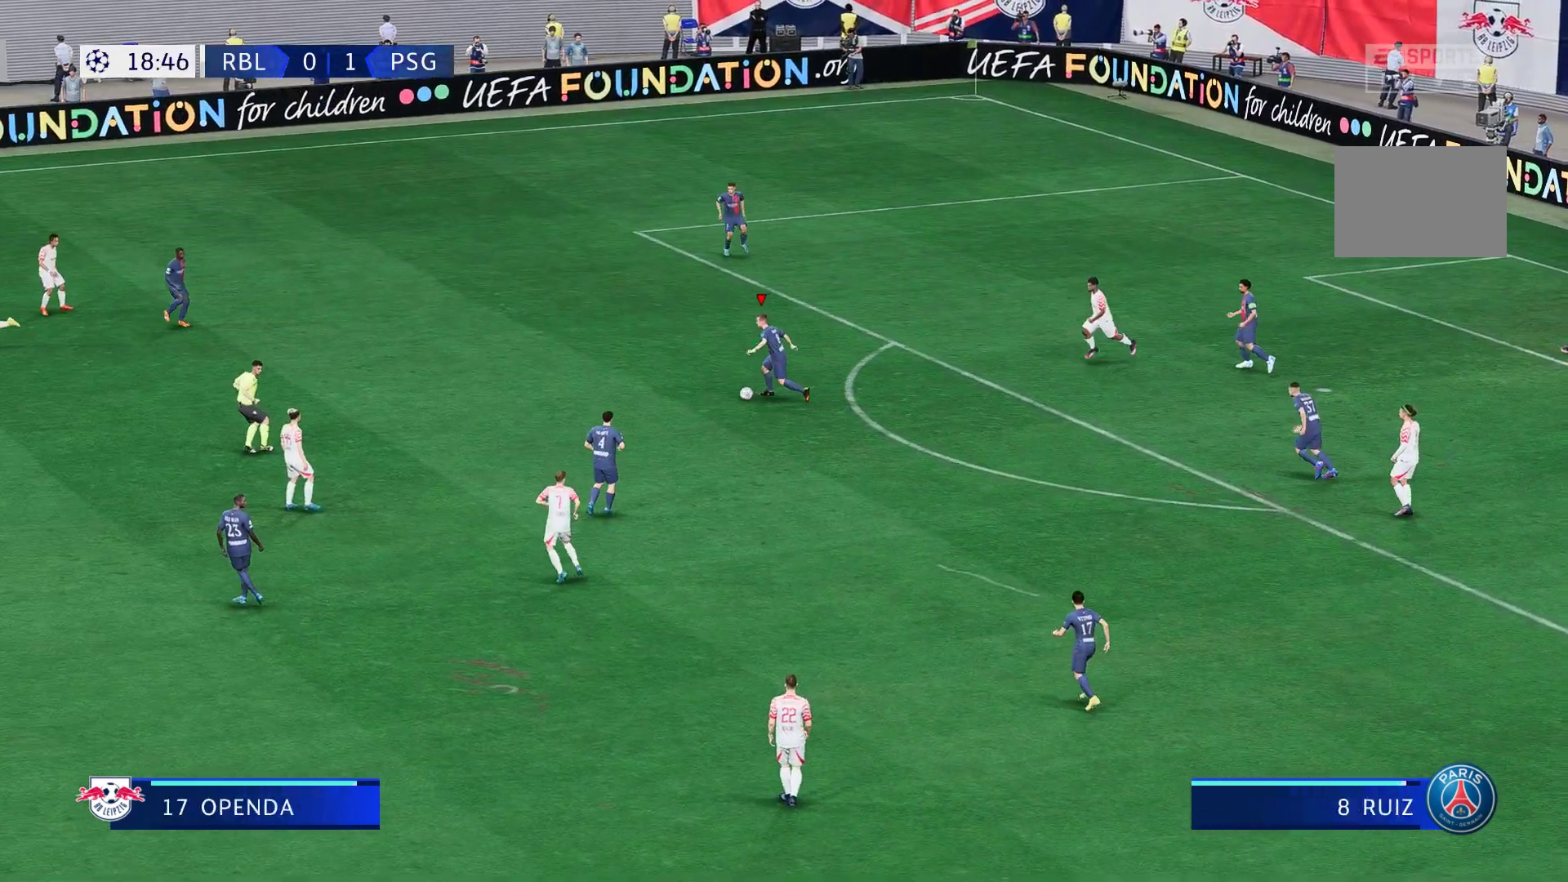
{"buttons": [], "left_stick": "down-left", "right_stick": "center", "events": [[467, "left_stick", "down-left"]]}
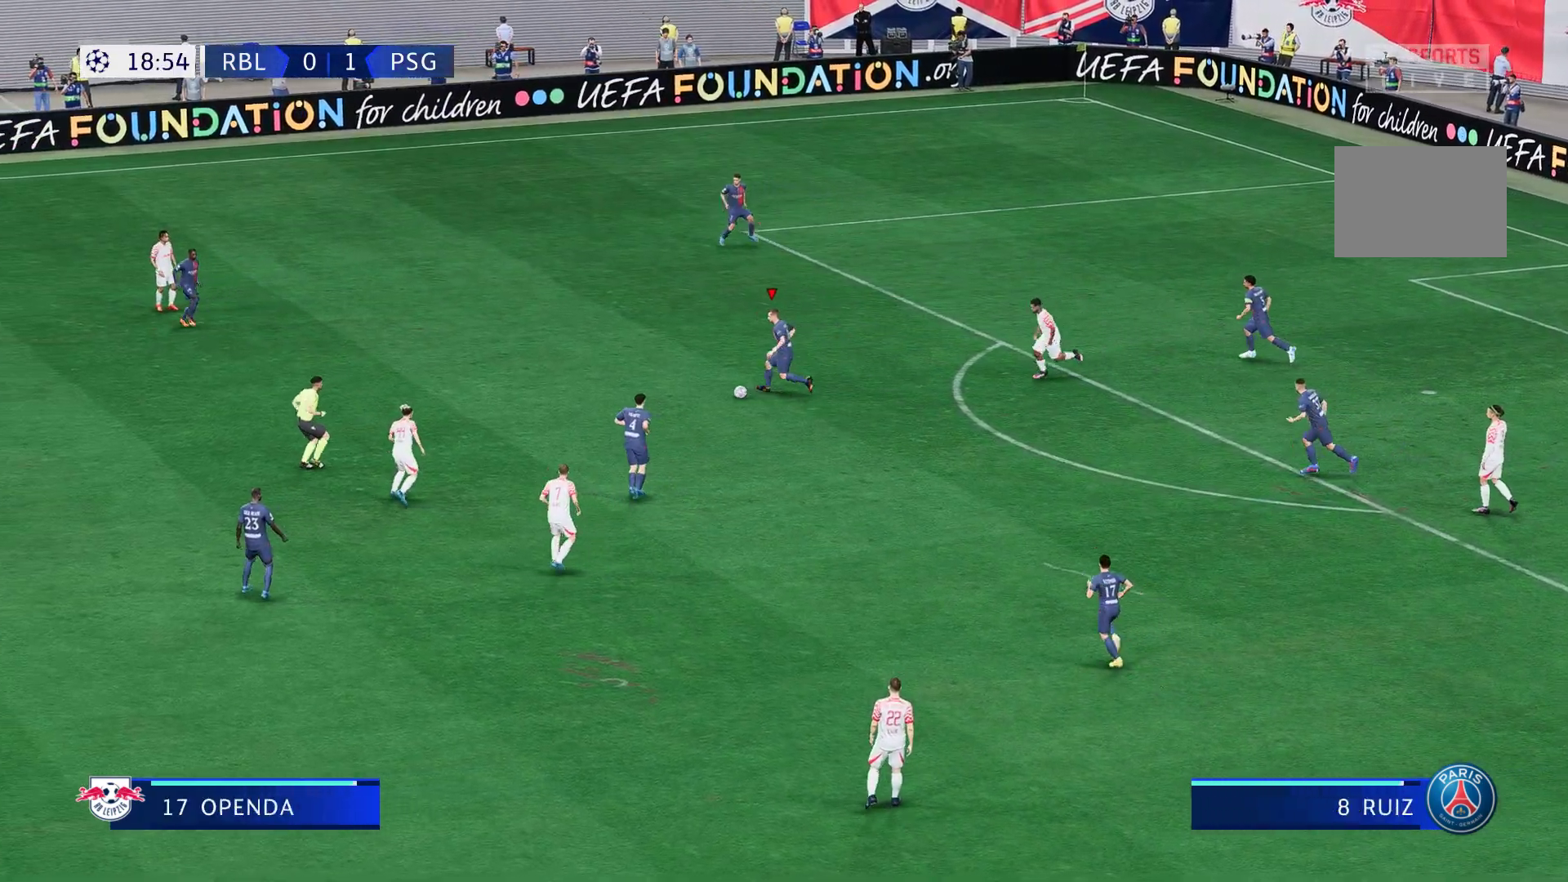
{"buttons": ["X"], "left_stick": "down-left", "right_stick": "center", "events": [[200, "left_stick", "center"], [367, "X", "down"], [383, "left_stick", "down-left"]]}
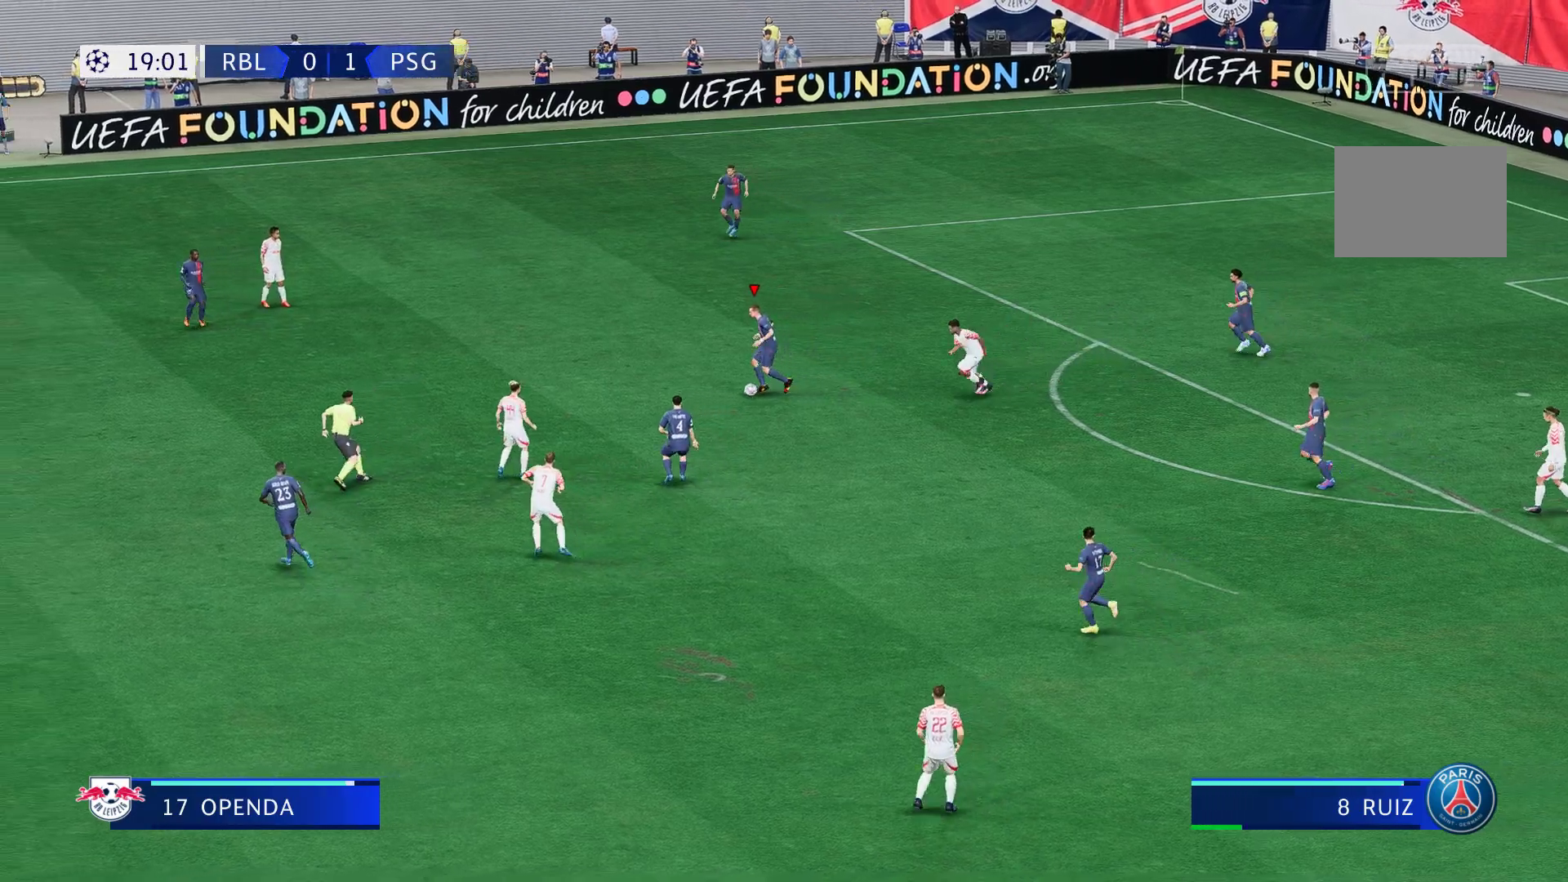
{"buttons": [], "left_stick": "left", "right_stick": "center", "events": [[67, "X", "up"], [367, "left_stick", "left"]]}
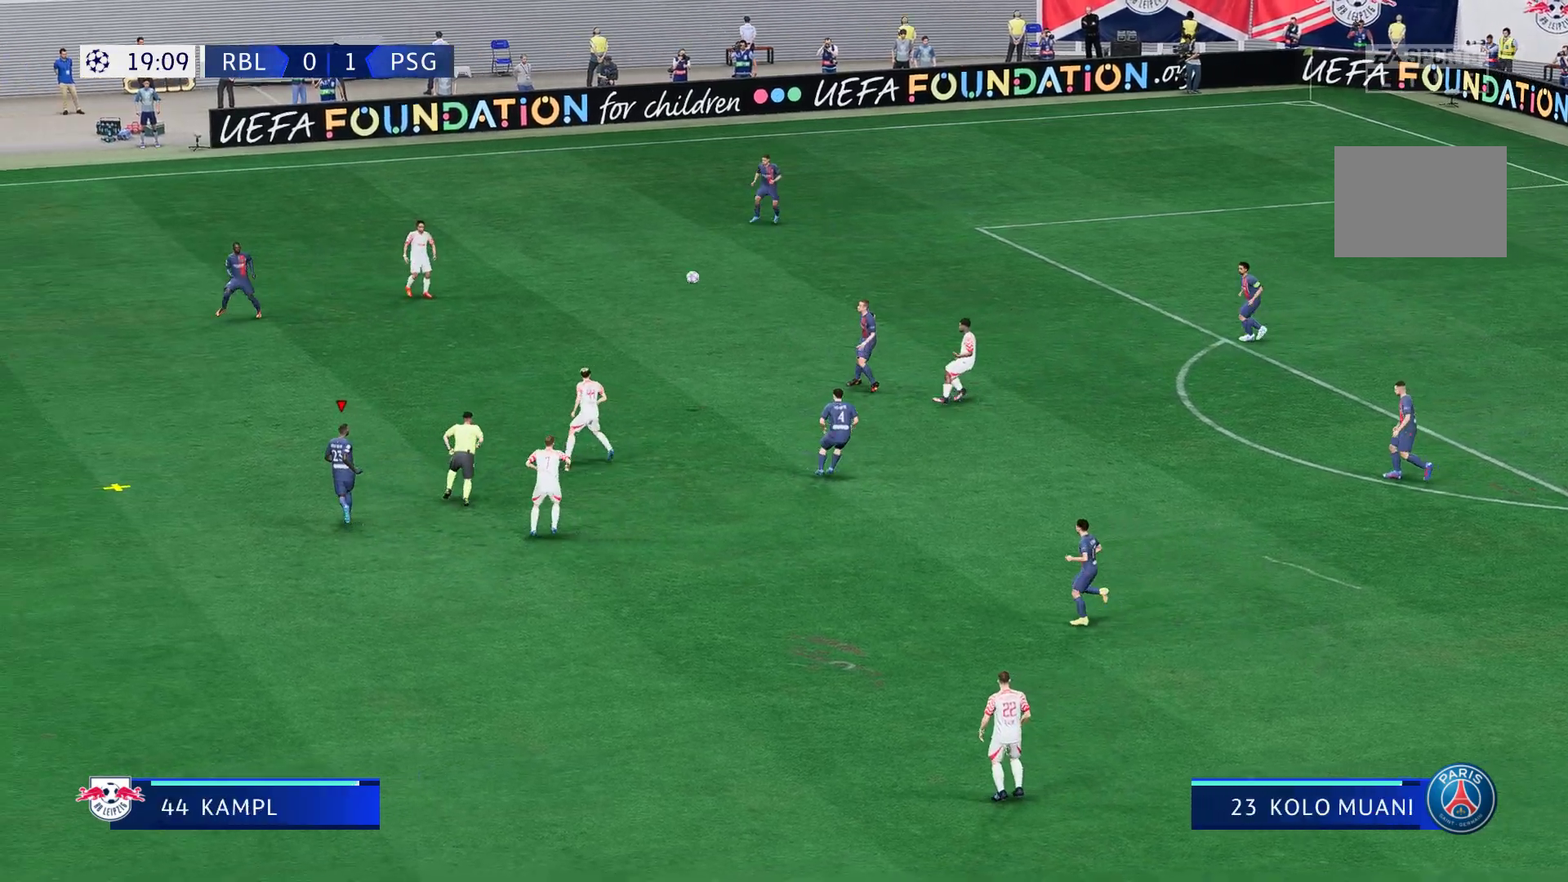
{"buttons": [], "left_stick": "up-left", "right_stick": "center", "events": [[317, "left_stick", "up-left"]]}
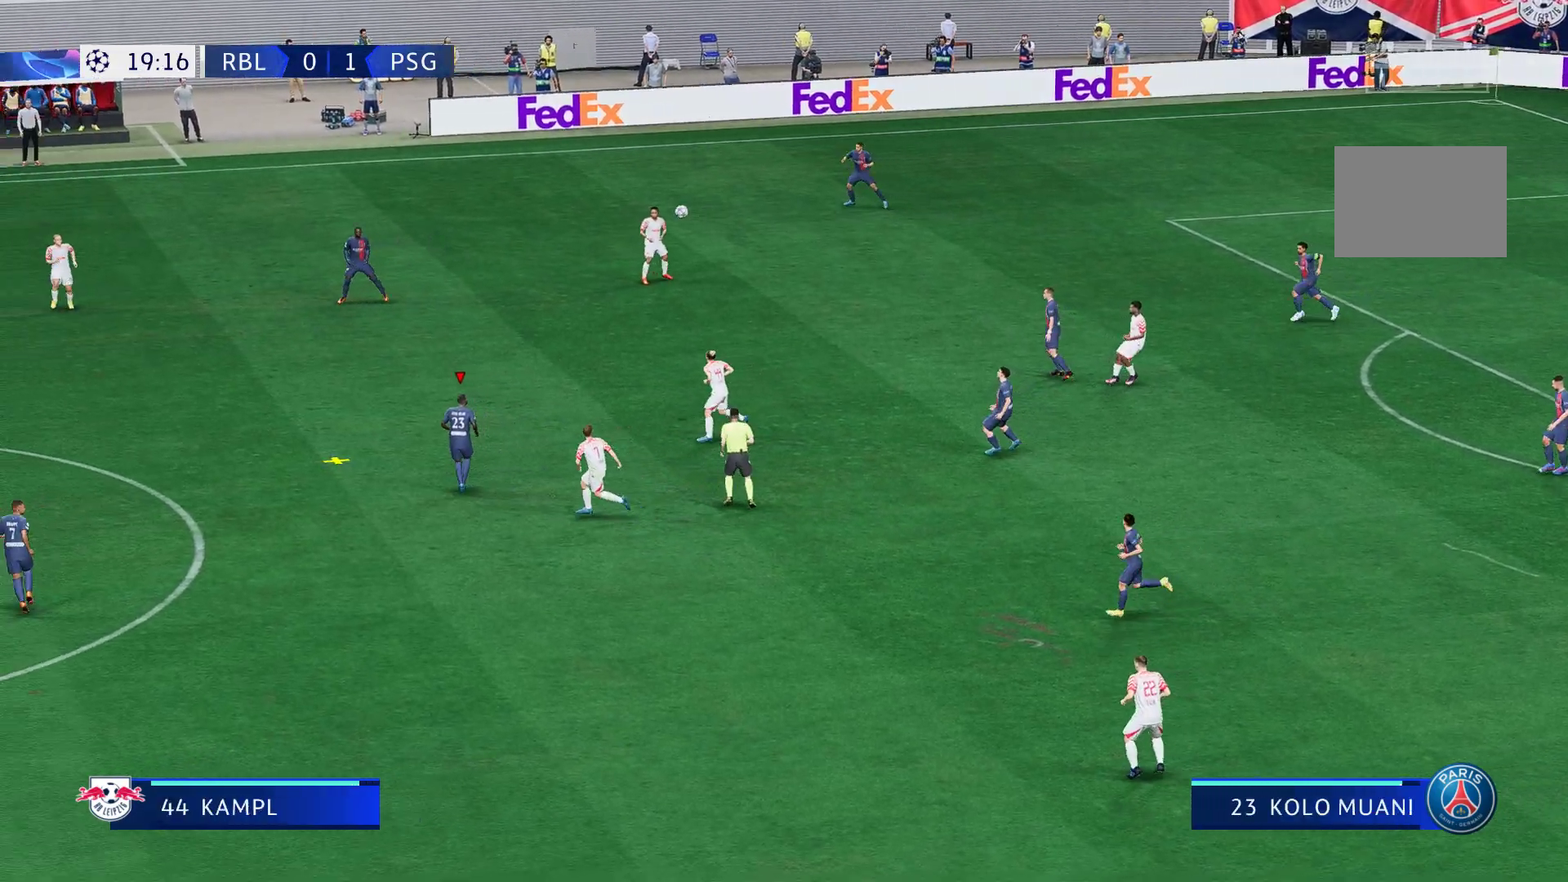
{"buttons": [], "left_stick": "up-left", "right_stick": "center", "events": []}
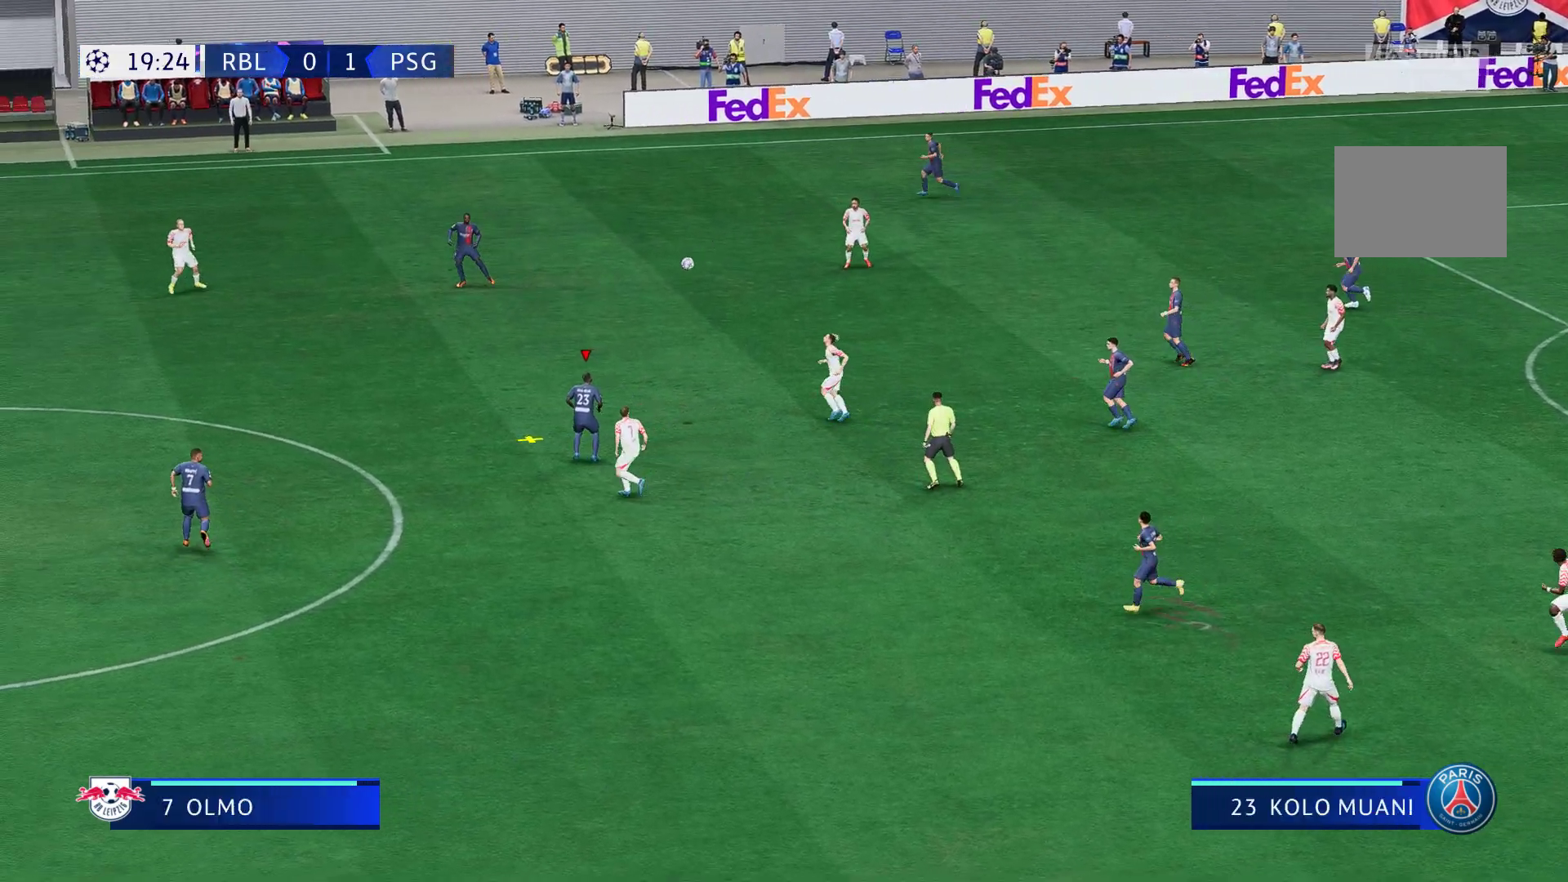
{"buttons": [], "left_stick": "up-left", "right_stick": "center", "events": []}
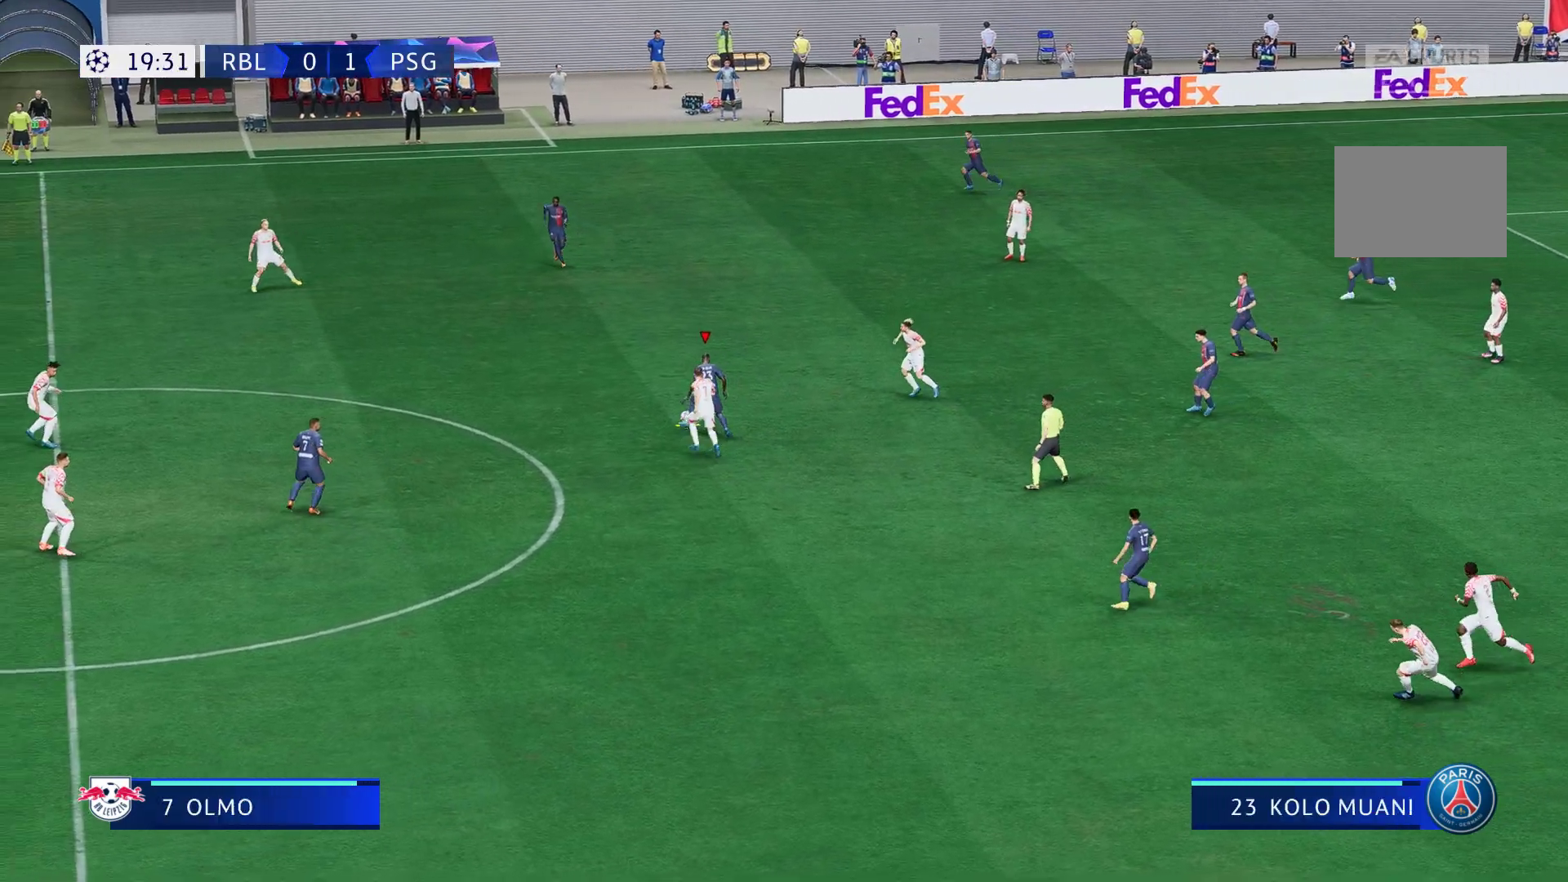
{"buttons": [], "left_stick": "up-left", "right_stick": "center", "events": []}
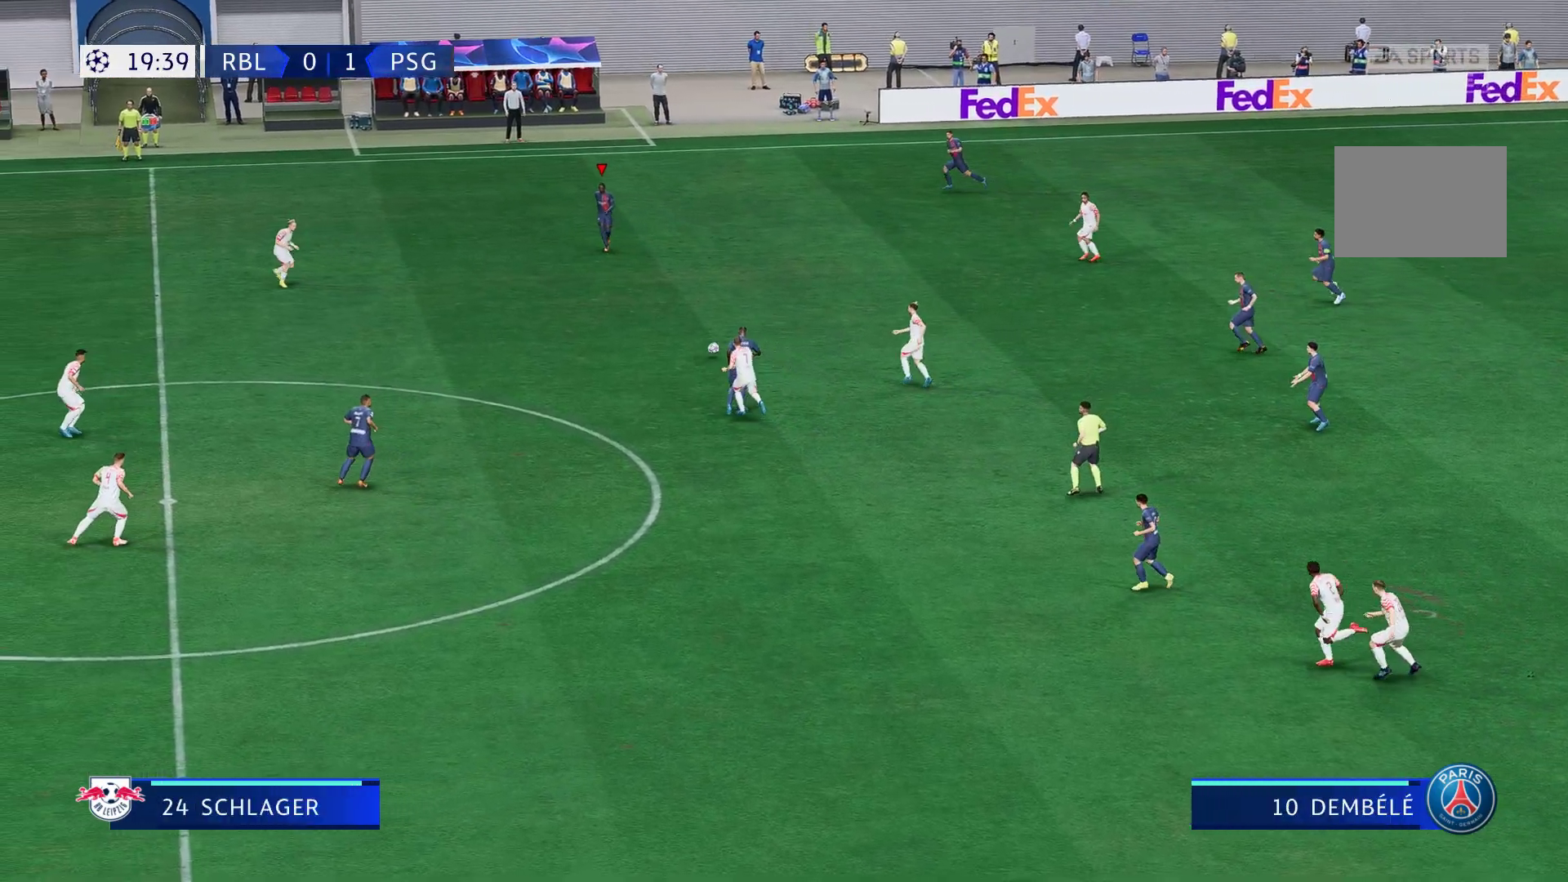
{"buttons": ["L2"], "left_stick": "up-right", "right_stick": "center"}
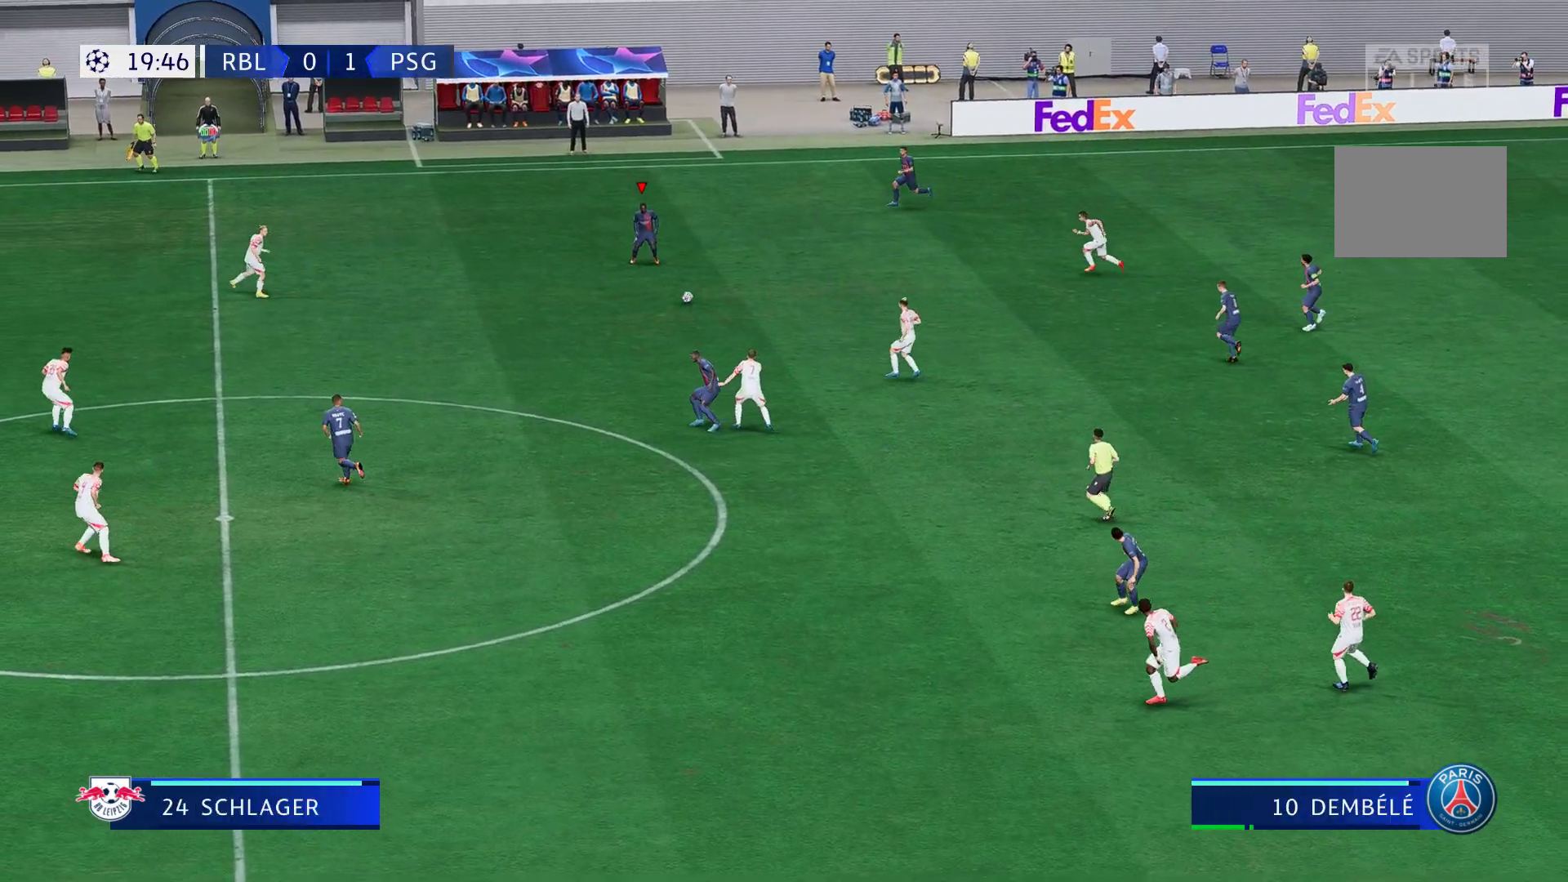
{"buttons": [], "left_stick": "center", "right_stick": "center", "events": [[450, "L2", "up"], [467, "left_stick", "center"]]}
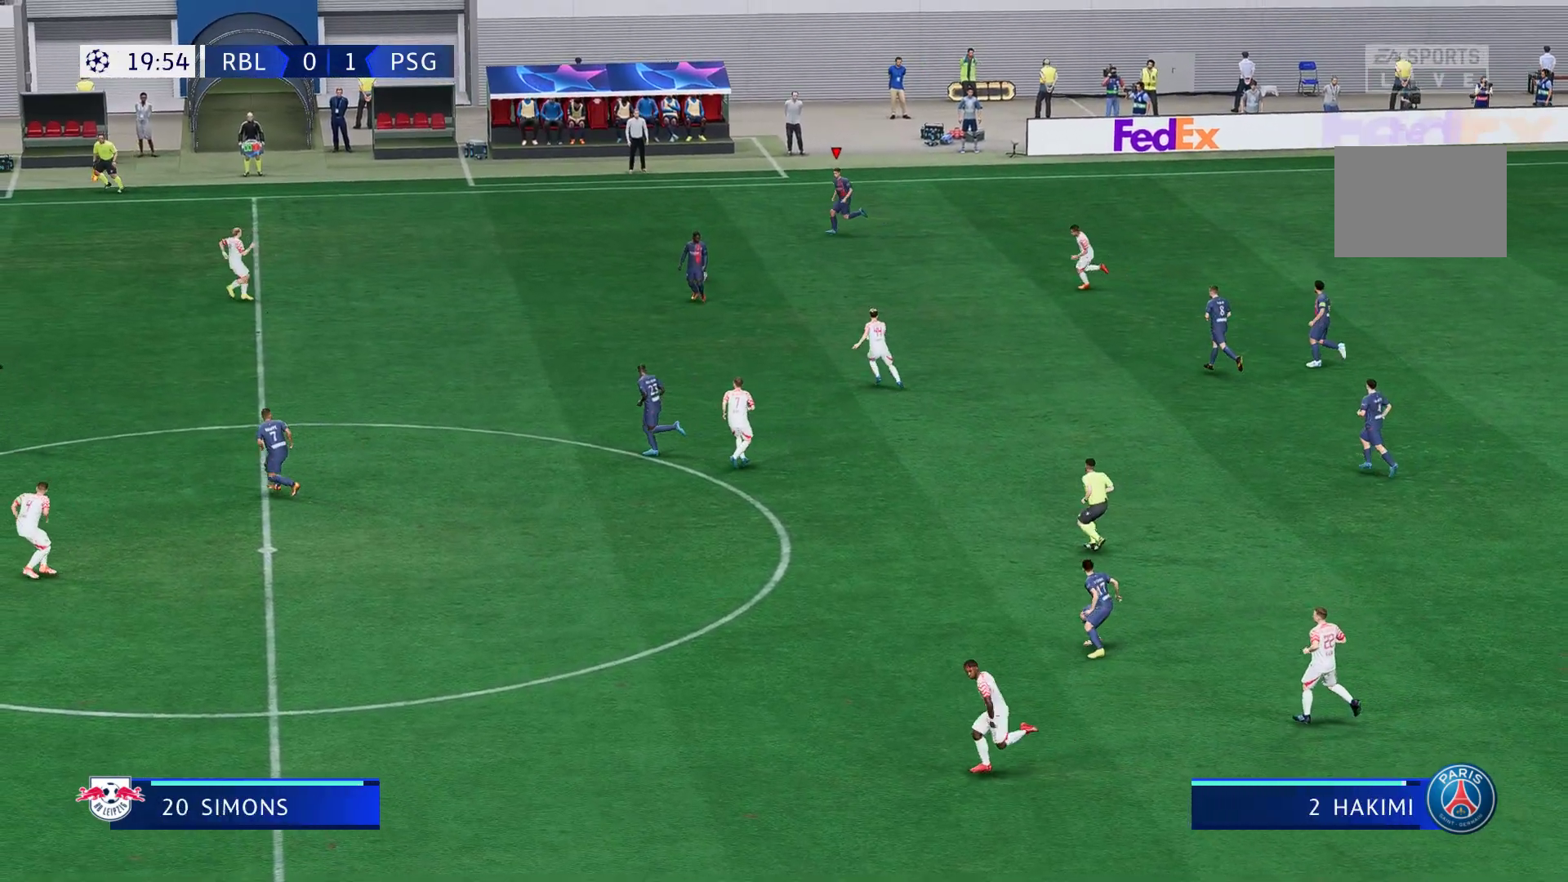
{"buttons": [], "left_stick": "left", "right_stick": "center", "events": [[200, "left_stick", "left"]]}
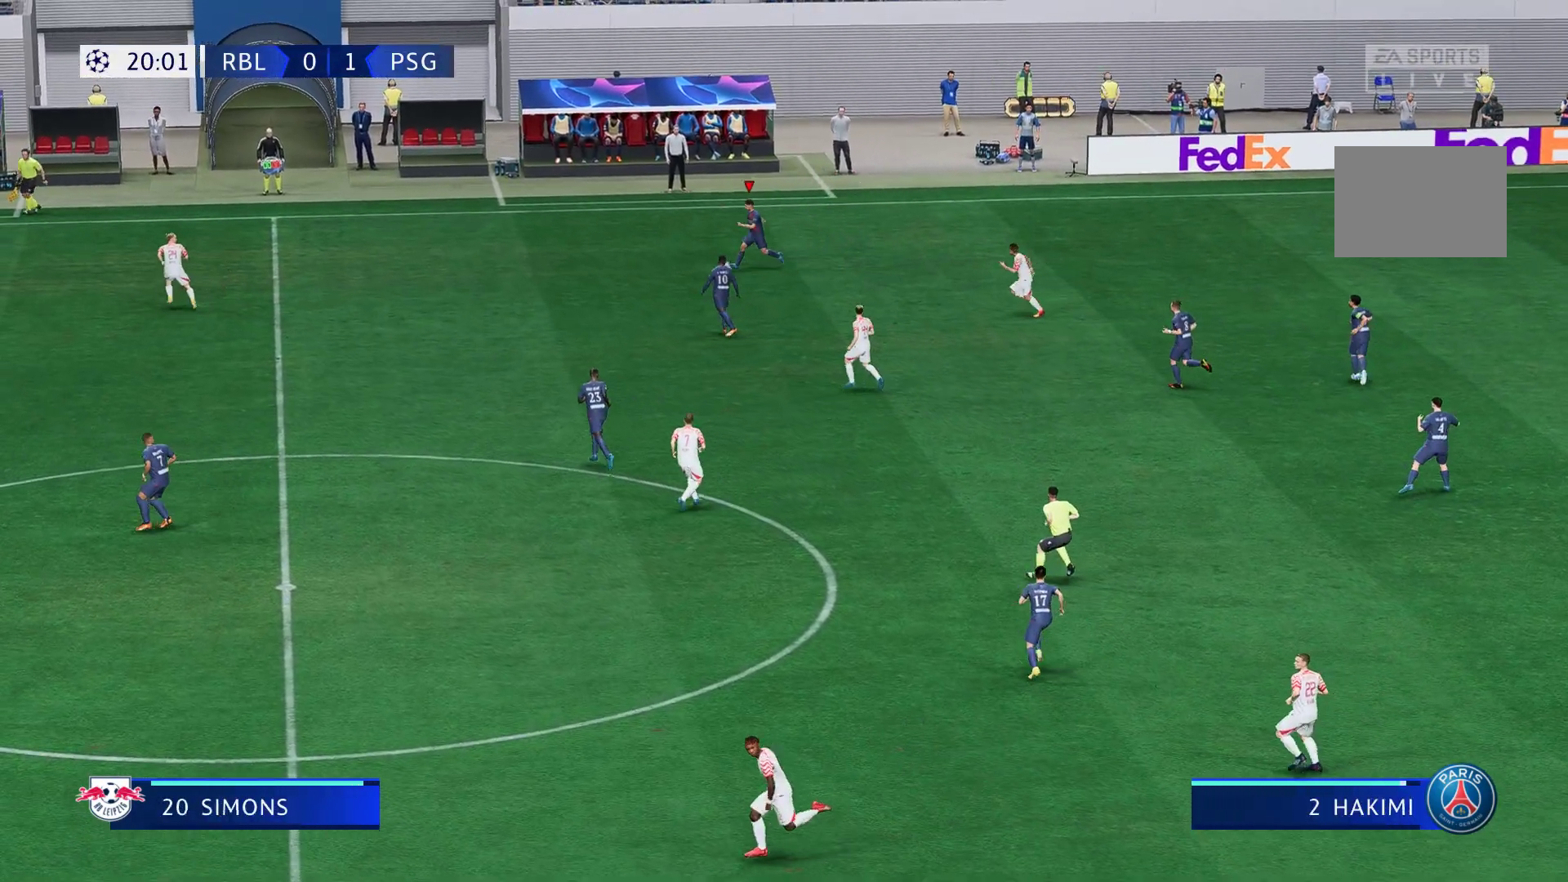
{"buttons": [], "left_stick": "down-left", "right_stick": "center", "events": [[17, "Y", "down"], [67, "left_stick", "down-left"], [167, "Y", "up"]]}
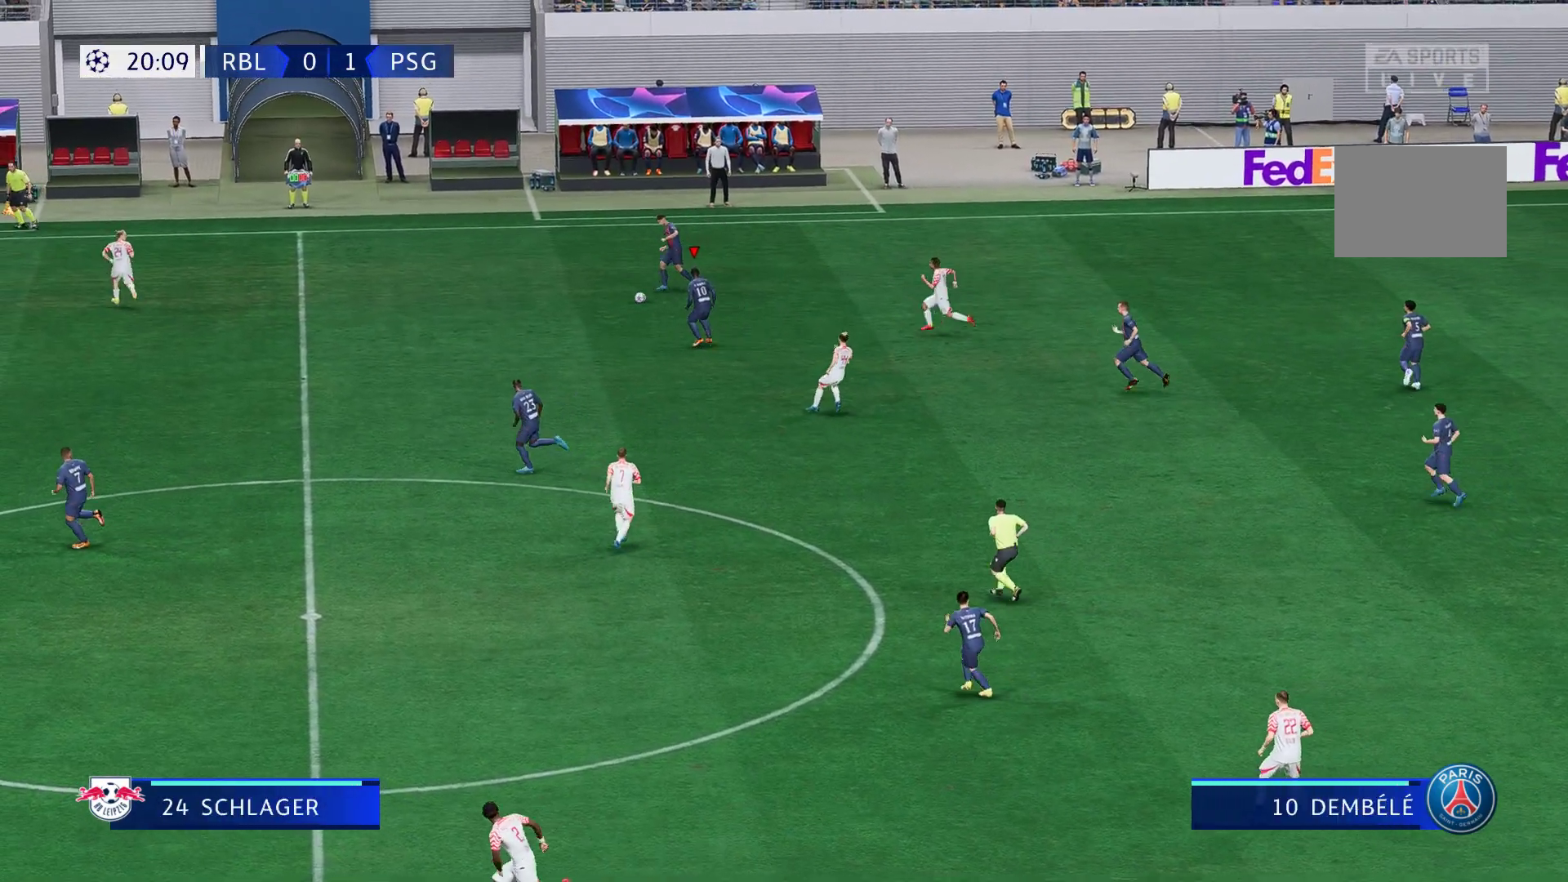
{"buttons": [], "left_stick": "left", "right_stick": "center", "events": [[167, "left_stick", "left"]]}
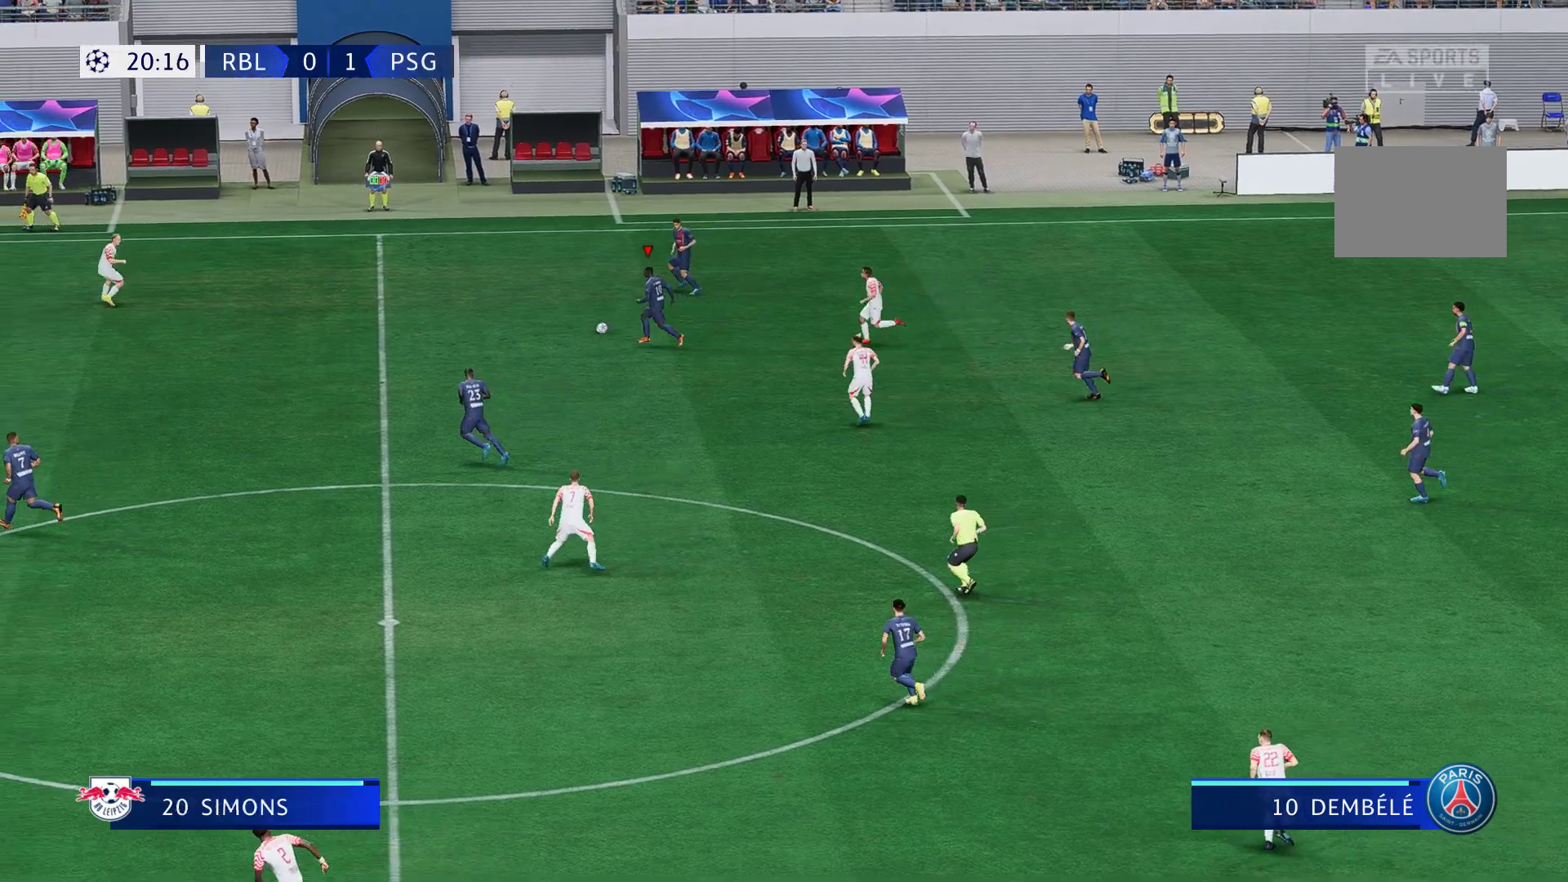
{"buttons": [], "left_stick": "down-left", "right_stick": "center", "events": [[133, "left_stick", "down-left"]]}
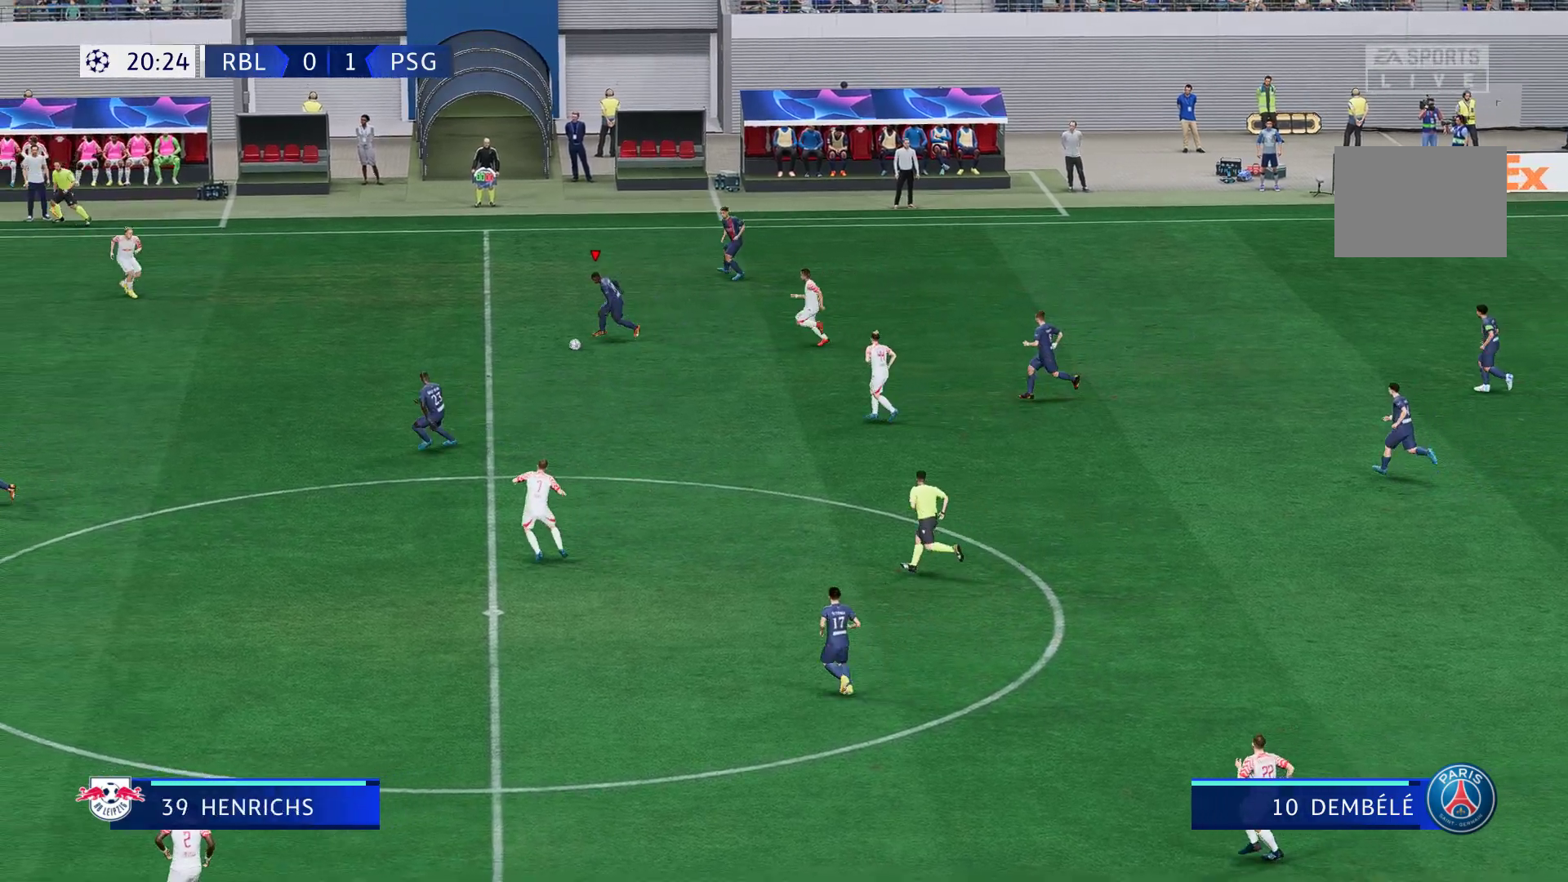
{"buttons": [], "left_stick": "left", "right_stick": "center", "events": [[100, "left_stick", "left"], [117, "R2", "down"], [167, "R2", "up"]]}
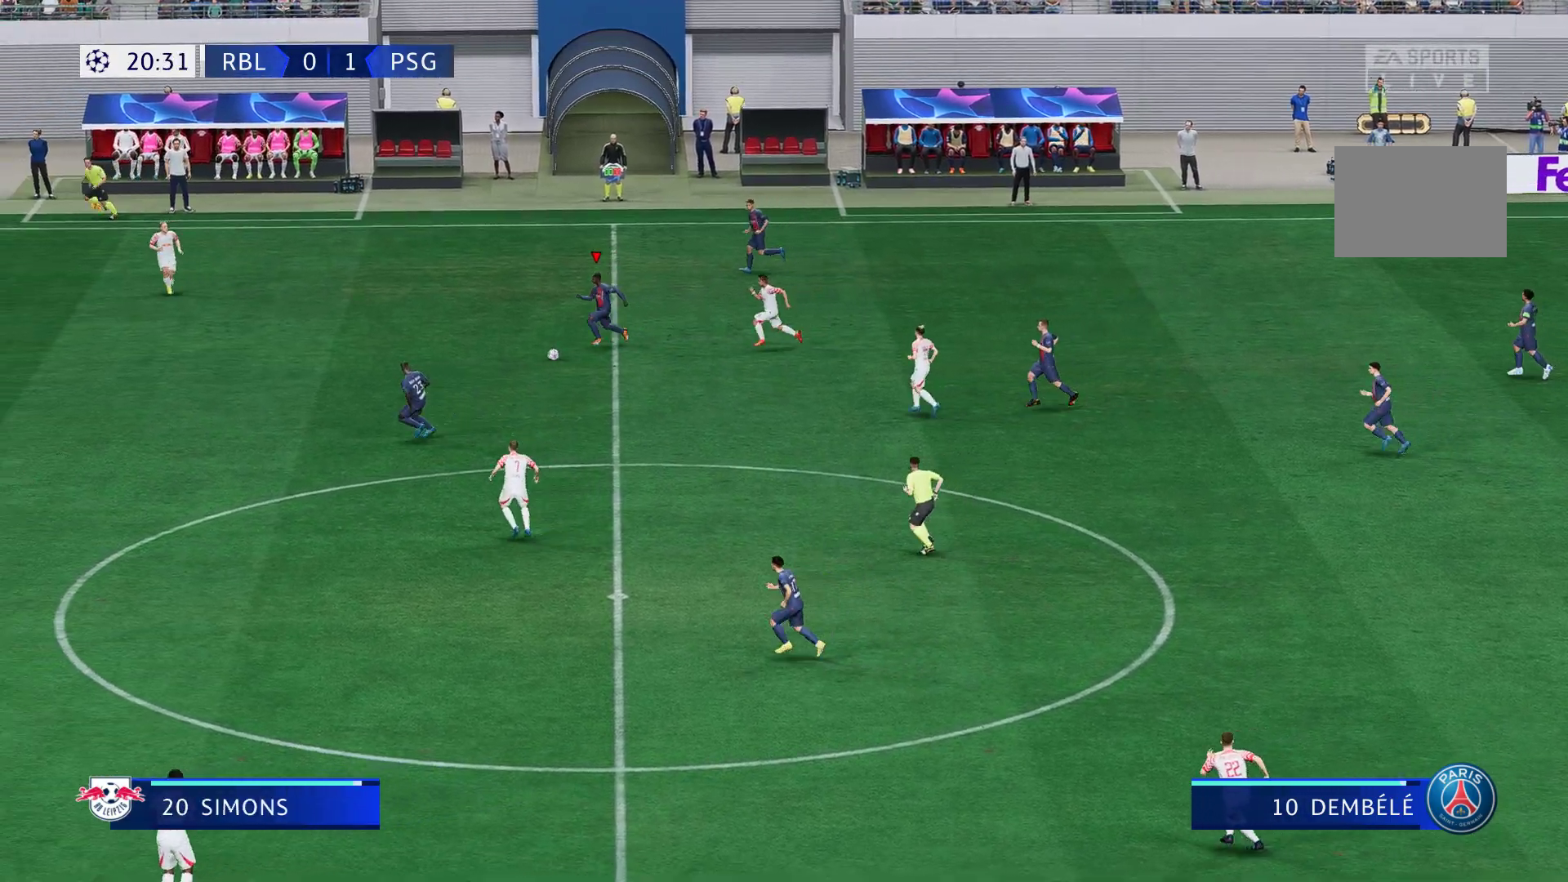
{"buttons": ["R2"], "left_stick": "left", "right_stick": "center", "events": [[150, "R2", "down"]]}